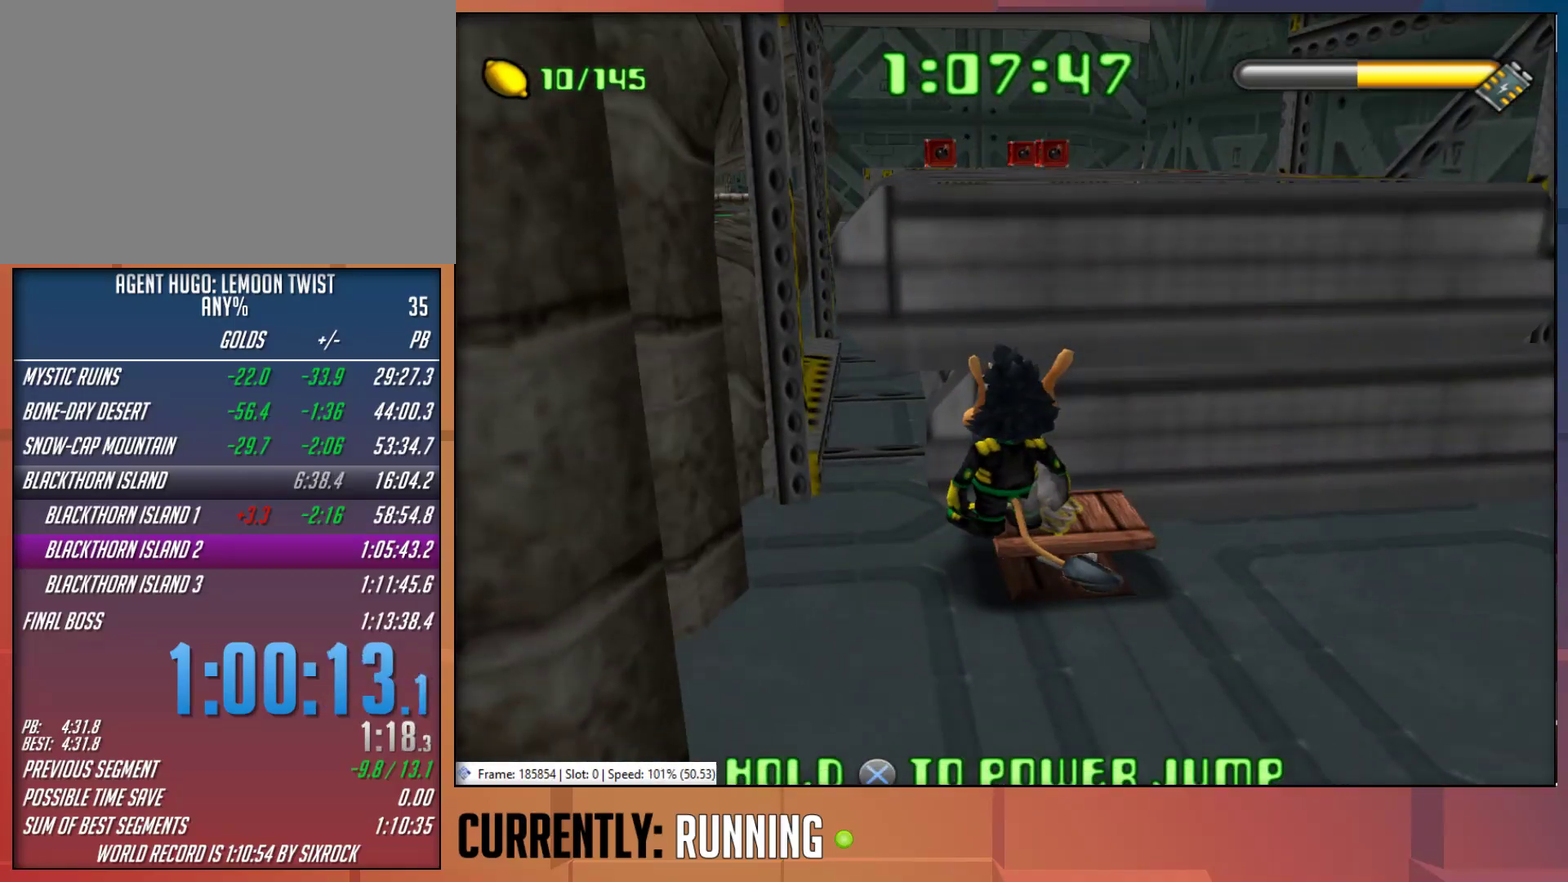
Gameplay with a controller (PlayStation layout); each line is a JSON object with the inputs held at the frame after it. "events" lists button and stick changes between this image and that frame as [ms after this image, input, new state], when the widget could be followed in between.
{"buttons": [], "left_stick": "up-right", "right_stick": "center"}
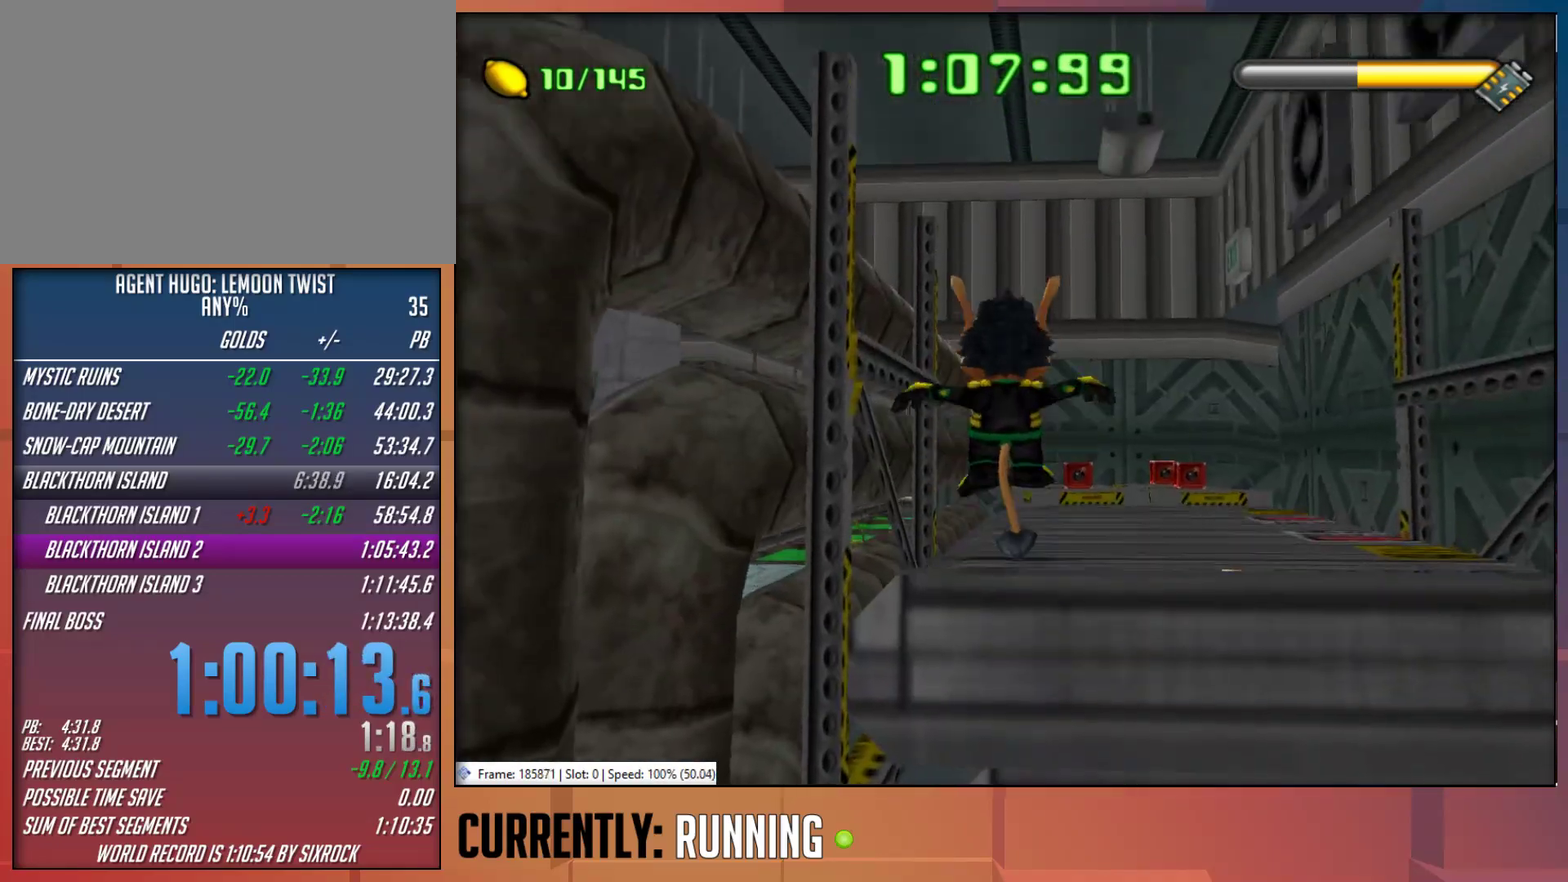
{"buttons": [], "left_stick": "up", "right_stick": "center", "events": [[100, "left_stick", "center"], [300, "left_stick", "up-right"], [433, "left_stick", "up"]]}
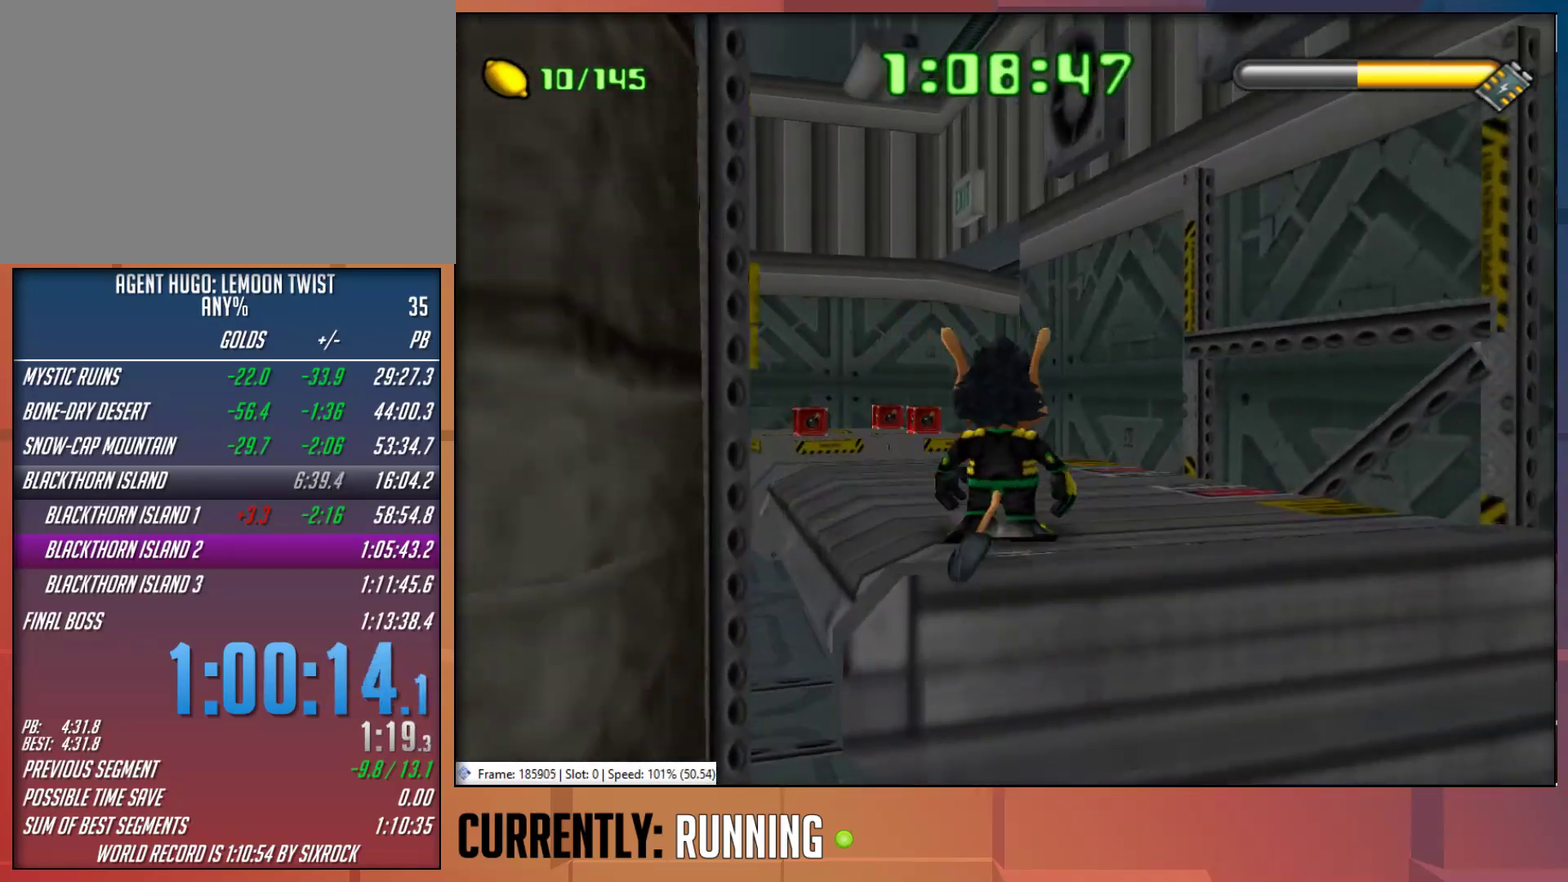
{"buttons": [], "left_stick": "up", "right_stick": "center", "events": []}
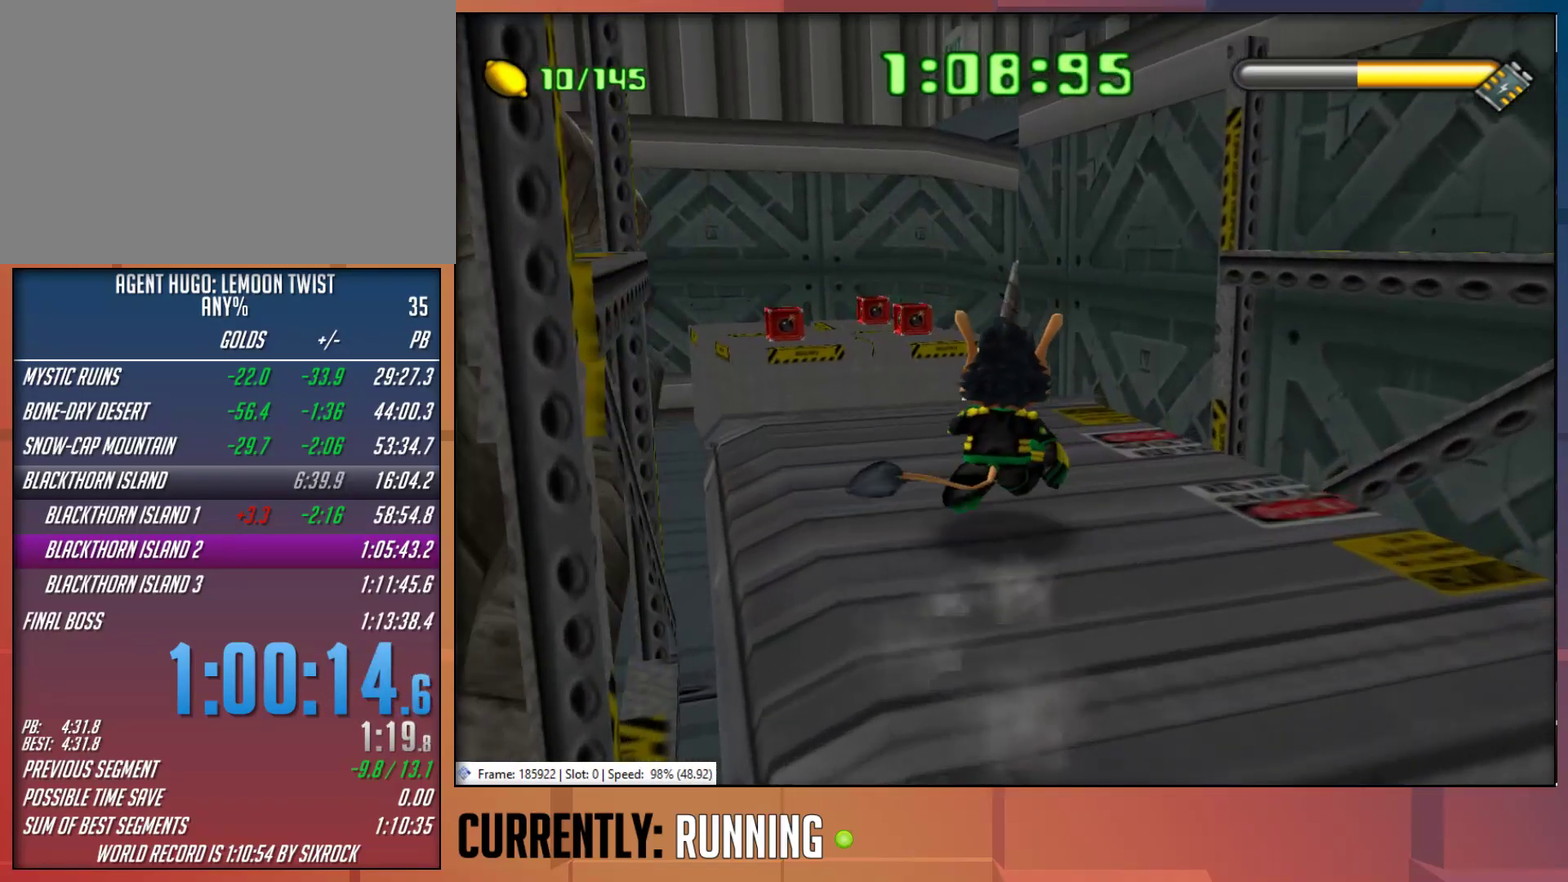
{"buttons": [], "left_stick": "up", "right_stick": "center", "events": []}
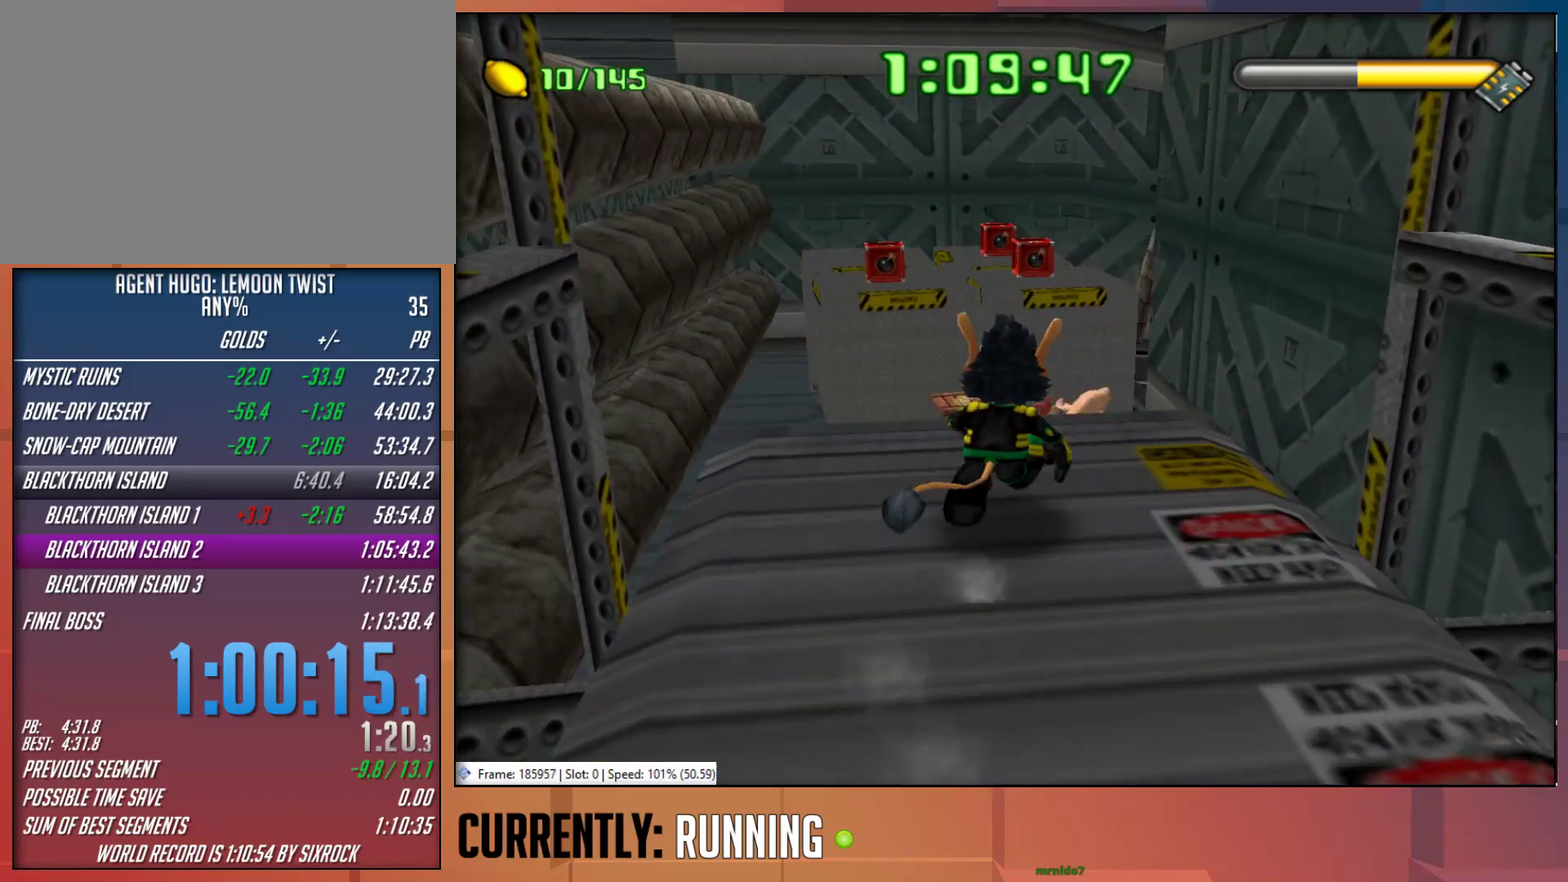
{"buttons": ["CROSS"], "left_stick": "up-right", "right_stick": "center", "events": [[417, "CROSS", "down"], [483, "left_stick", "up-right"]]}
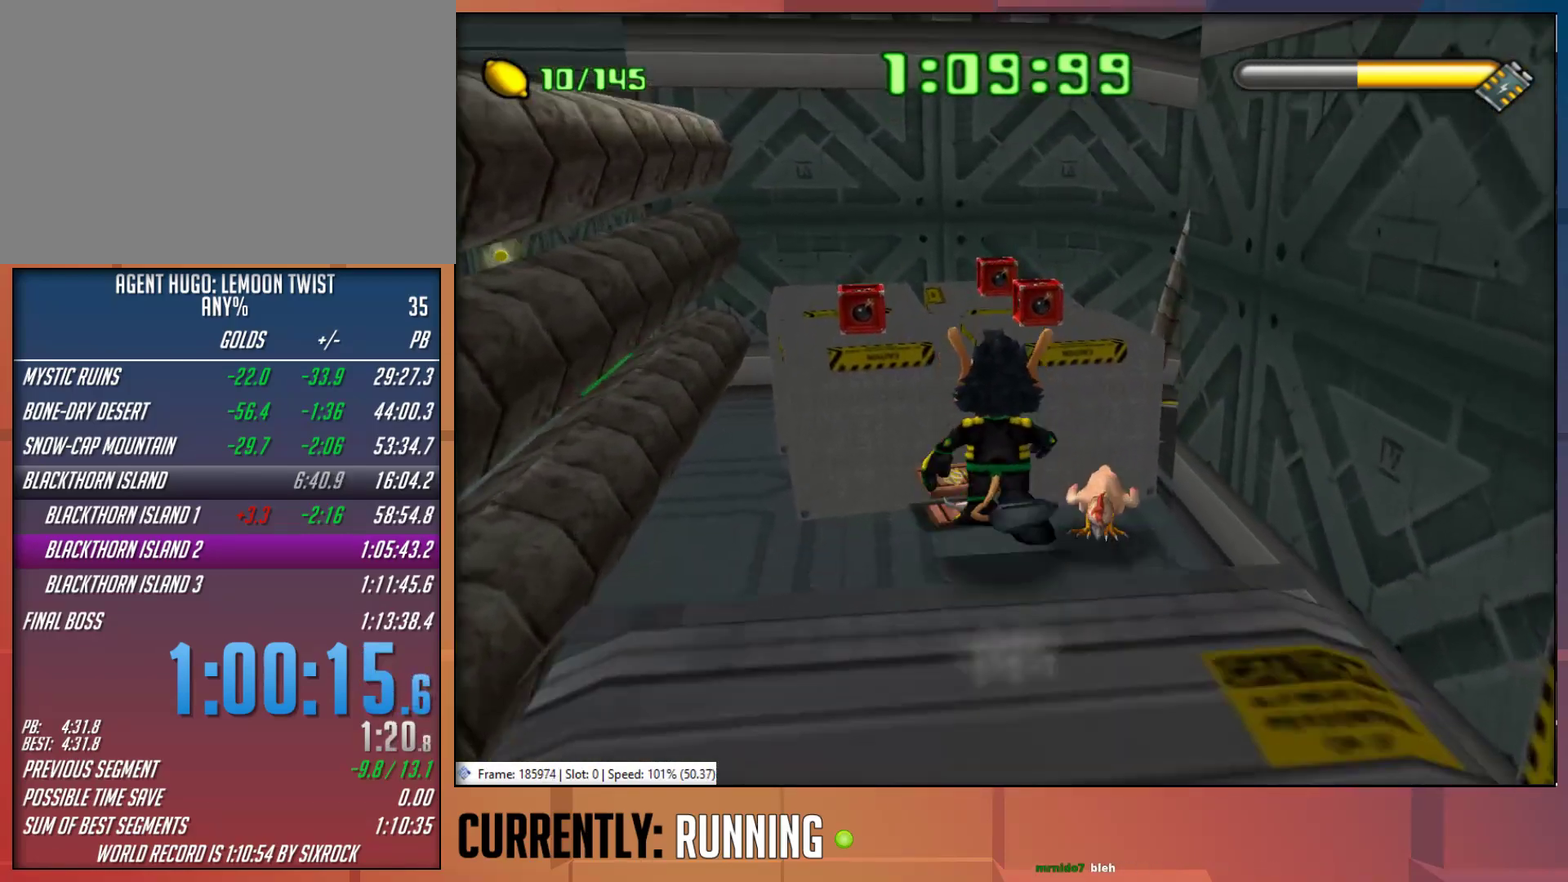
{"buttons": ["CROSS"], "left_stick": "up", "right_stick": "center", "events": [[183, "CROSS", "up"], [233, "left_stick", "up"], [433, "CROSS", "down"]]}
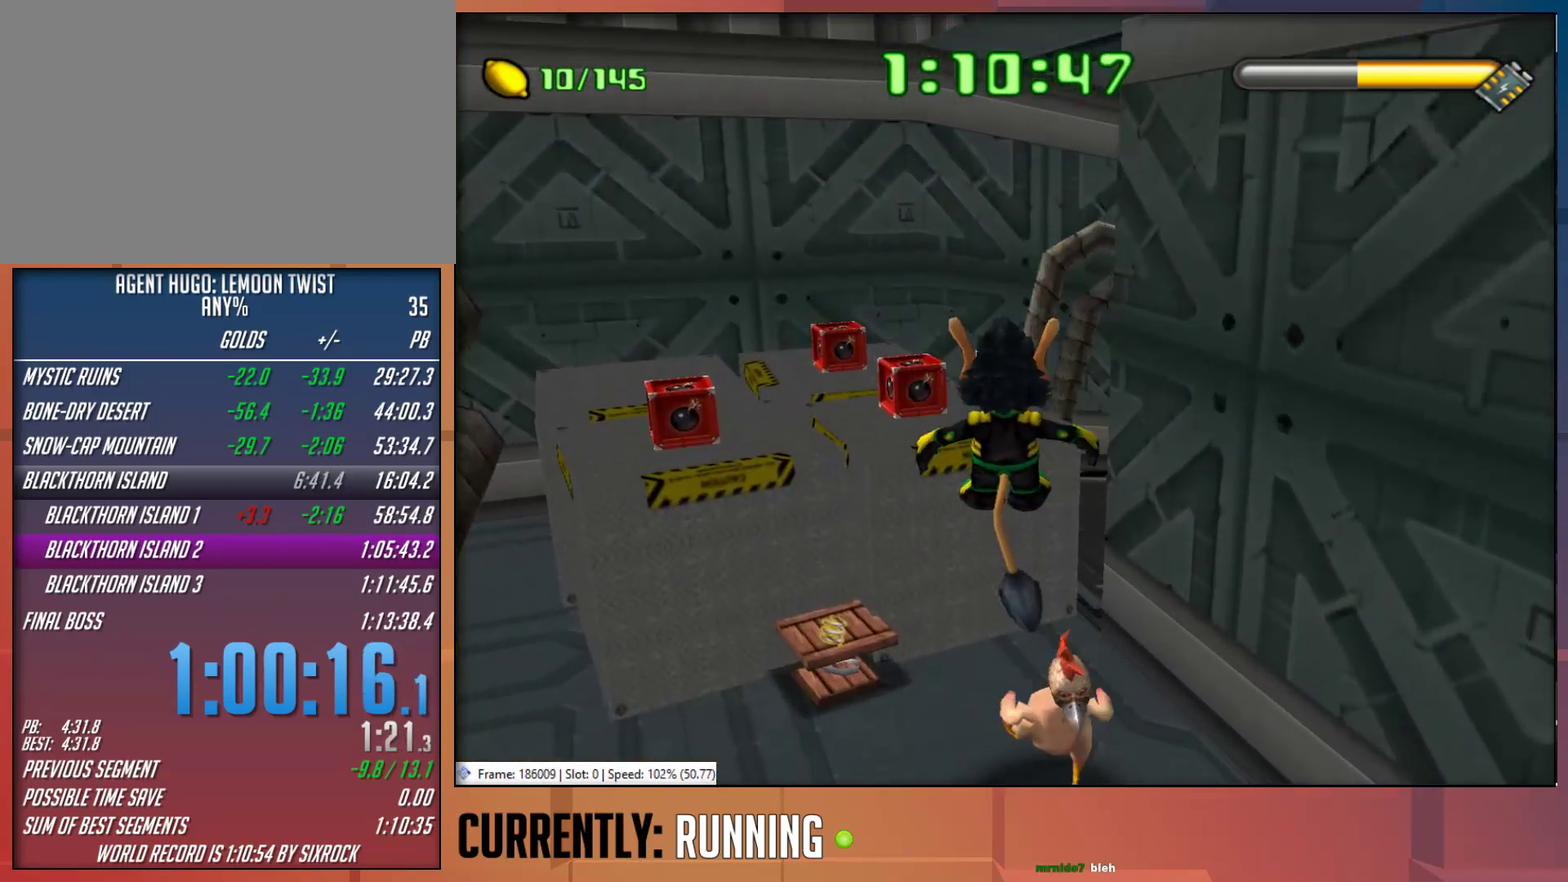
{"buttons": [], "left_stick": "up-right", "right_stick": "center", "events": [[33, "CROSS", "up"], [233, "left_stick", "up-right"]]}
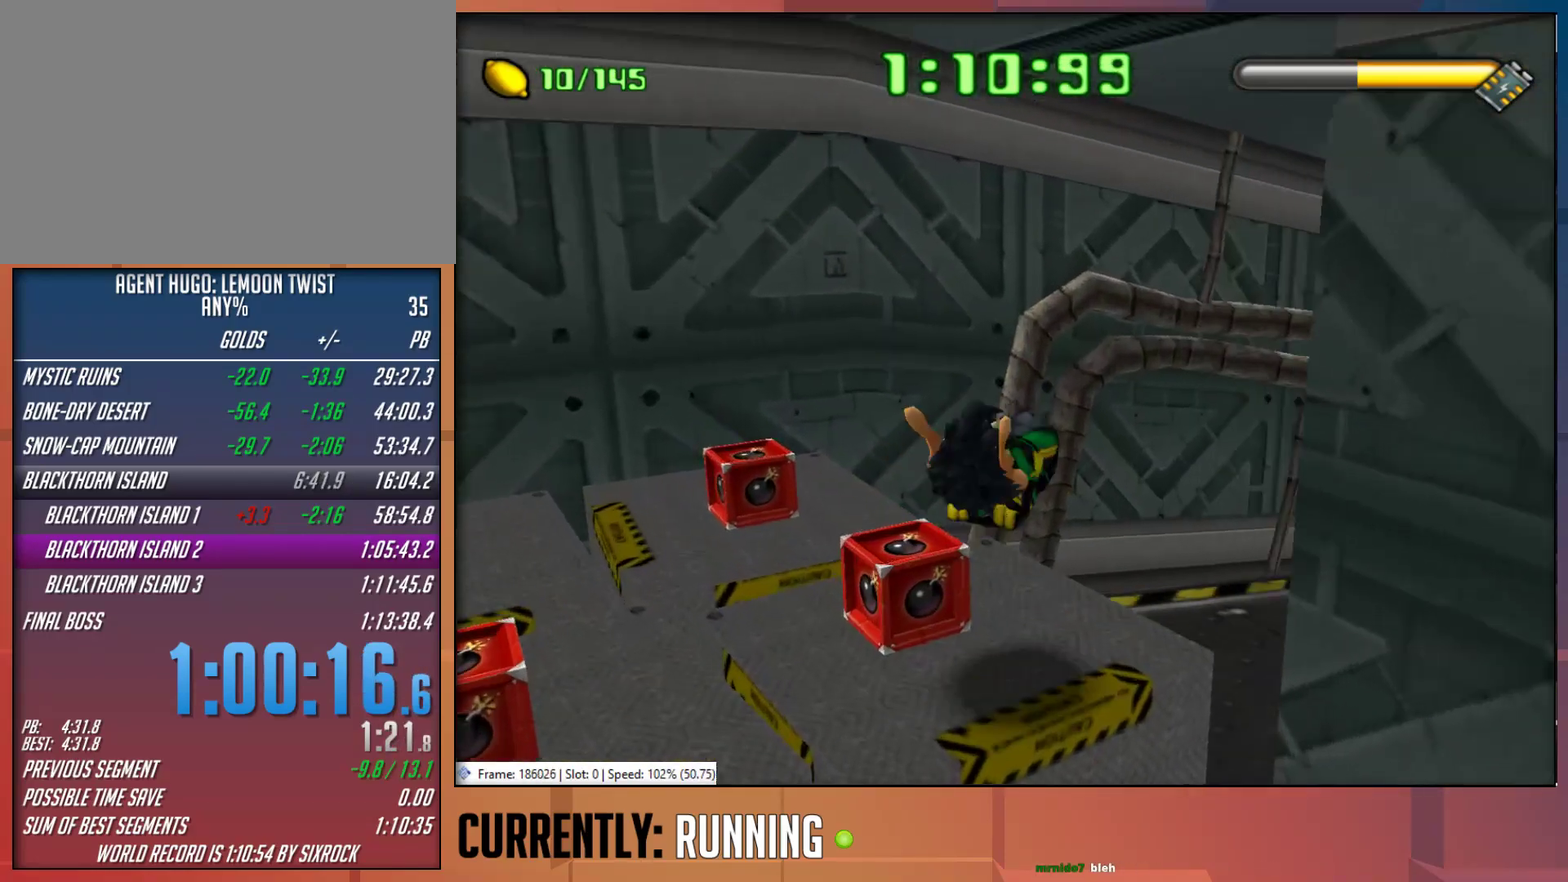
{"buttons": [], "left_stick": "up-right", "right_stick": "center", "events": []}
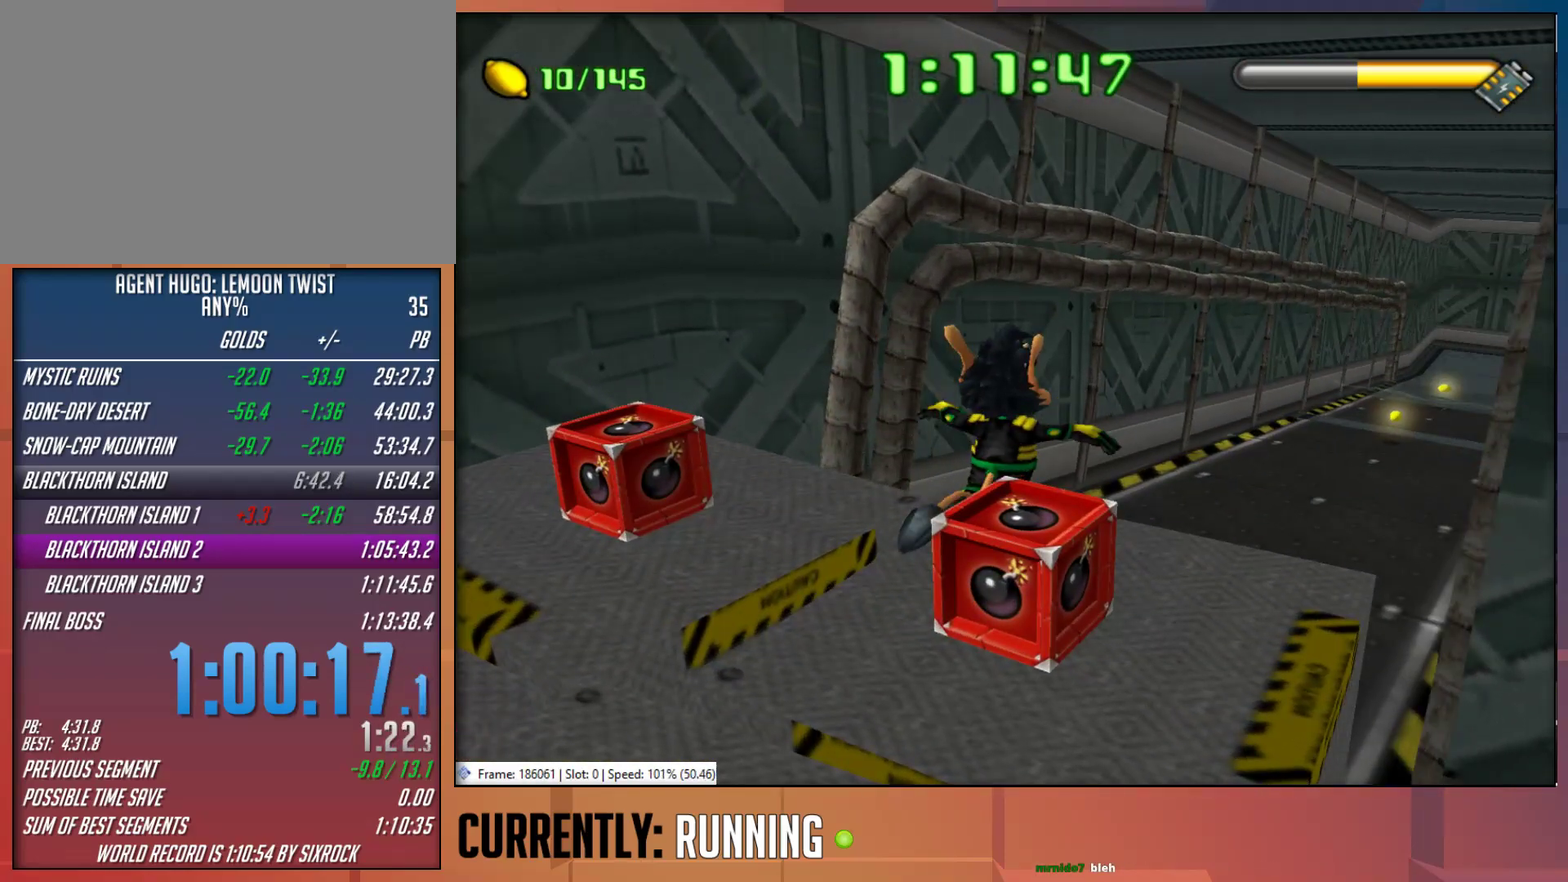
{"buttons": [], "left_stick": "up-right", "right_stick": "center", "events": [[200, "TRIANGLE", "down"], [300, "TRIANGLE", "up"]]}
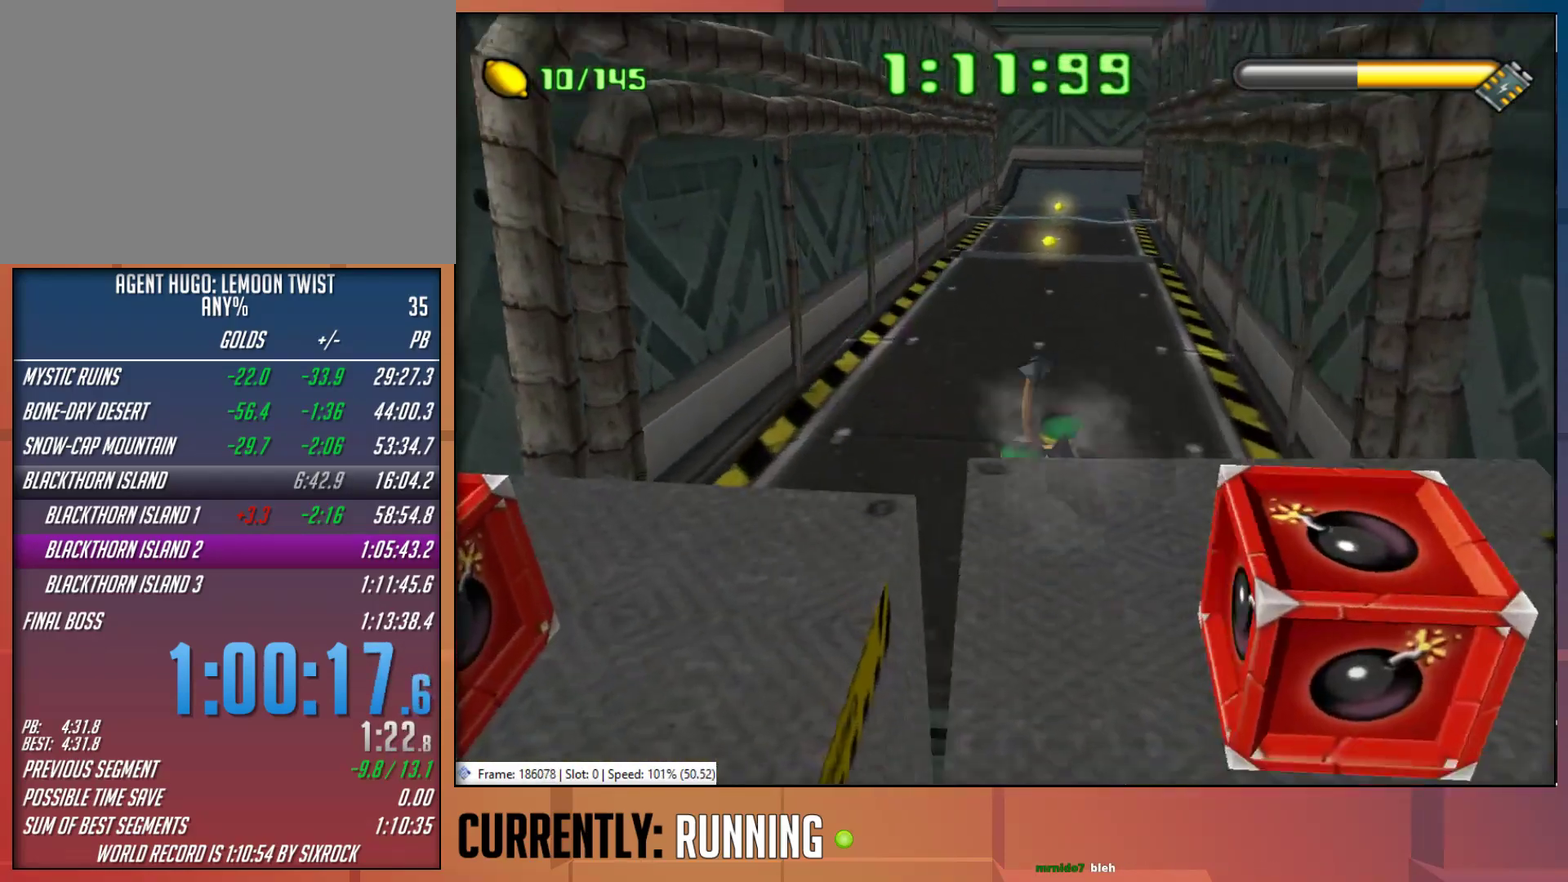
{"buttons": ["TRIANGLE"], "left_stick": "up", "right_stick": "center", "events": [[250, "TRIANGLE", "down"], [250, "left_stick", "up"], [350, "TRIANGLE", "up"], [417, "TRIANGLE", "down"]]}
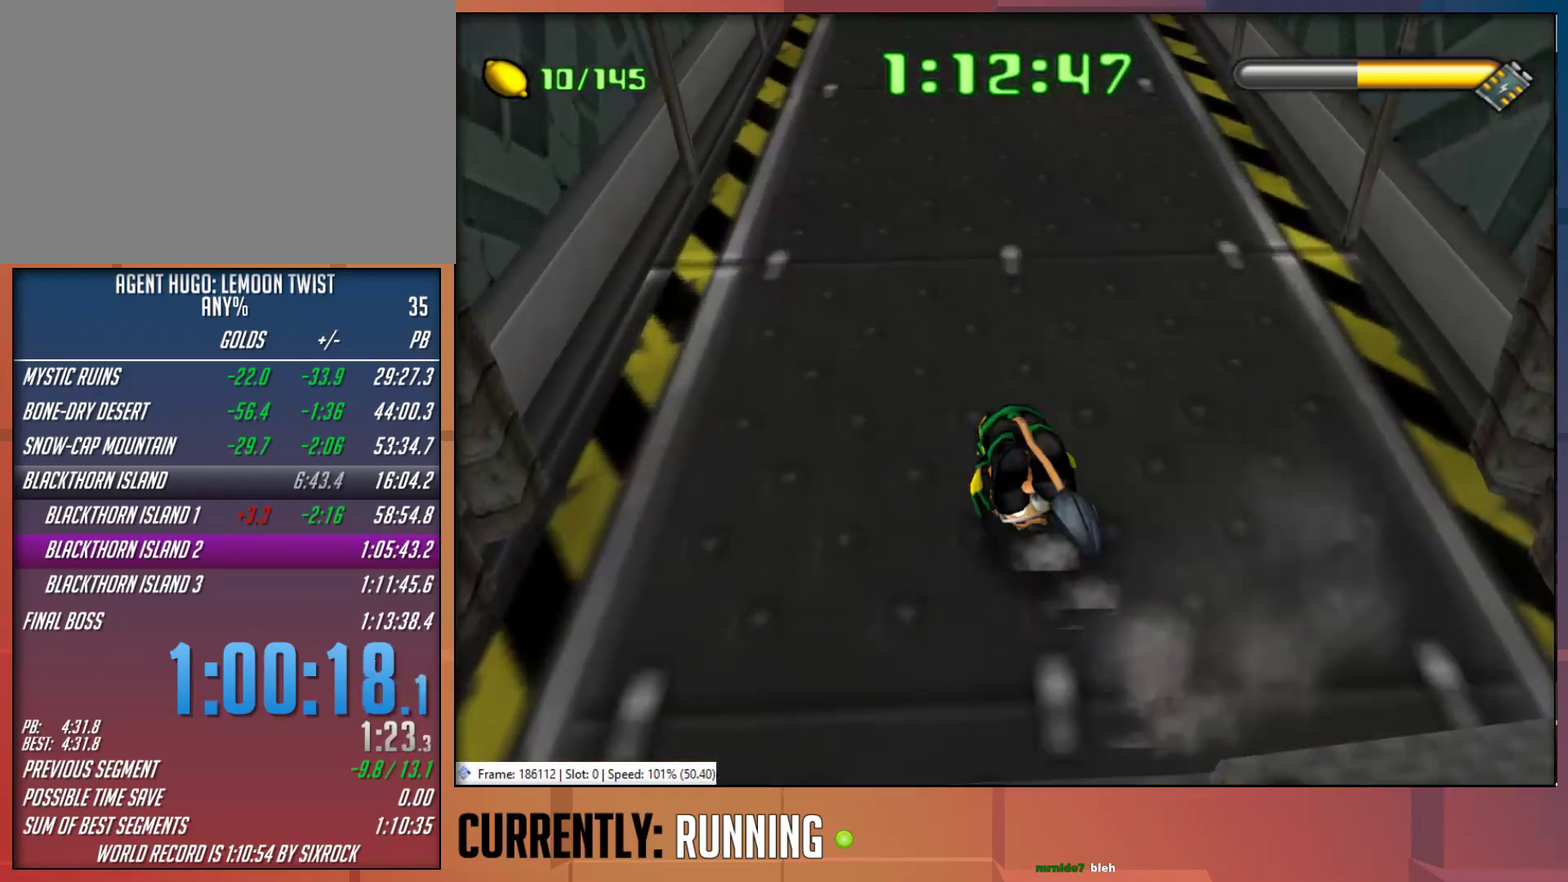
{"buttons": [], "left_stick": "up-right", "right_stick": "center", "events": [[17, "TRIANGLE", "up"], [83, "TRIANGLE", "down"], [150, "TRIANGLE", "up"], [250, "TRIANGLE", "down"], [317, "TRIANGLE", "up"], [383, "TRIANGLE", "down"], [433, "left_stick", "up-right"], [483, "TRIANGLE", "up"]]}
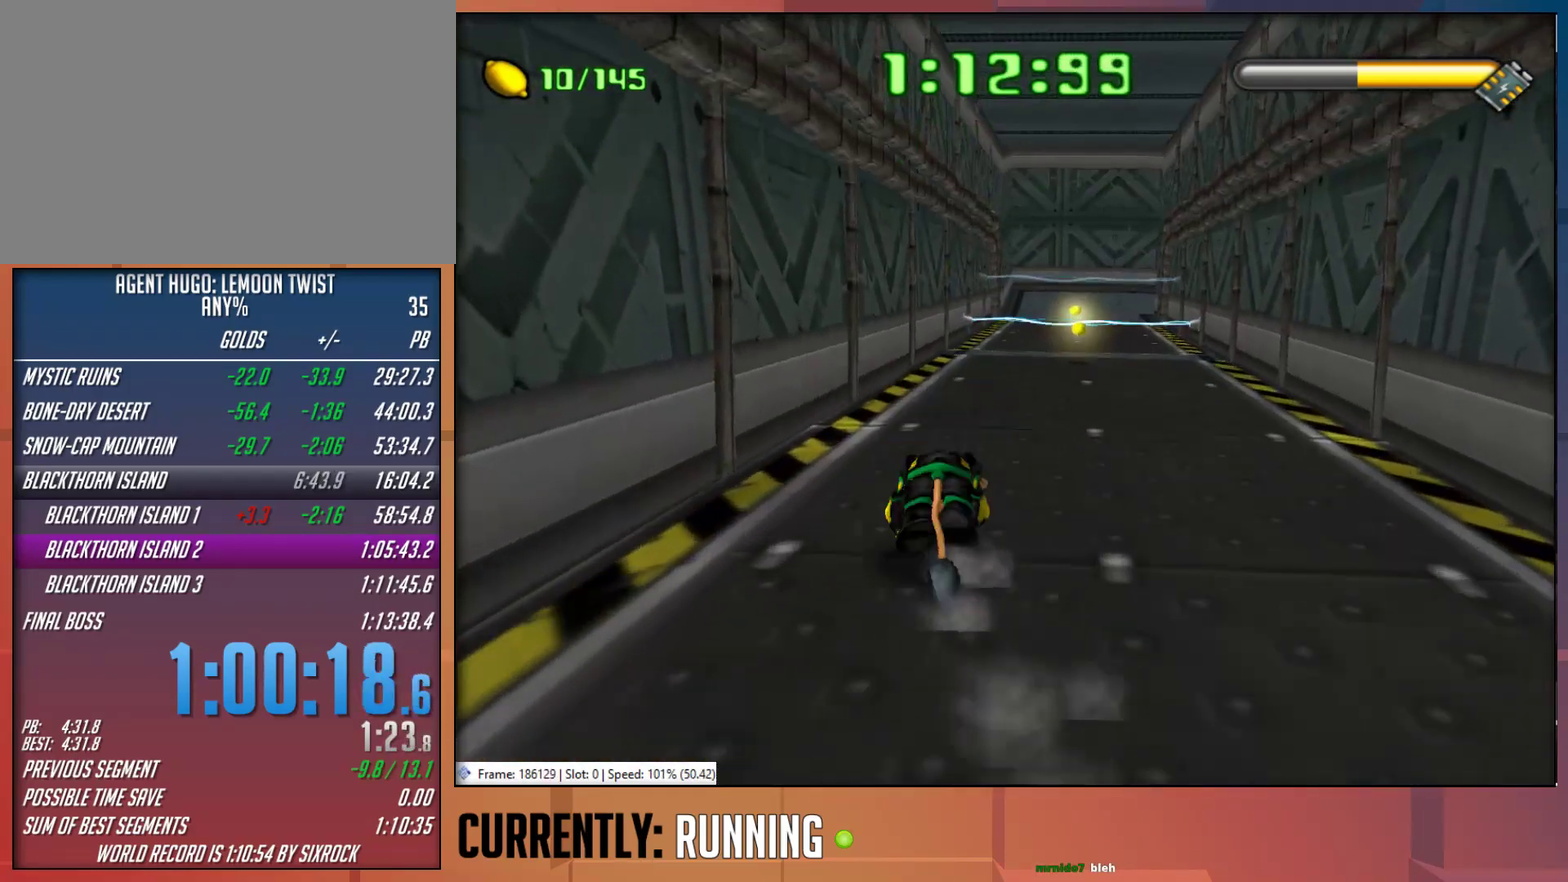
{"buttons": [], "left_stick": "up-right", "right_stick": "center", "events": [[50, "TRIANGLE", "down"], [150, "TRIANGLE", "up"], [217, "TRIANGLE", "down"], [317, "TRIANGLE", "up"], [383, "TRIANGLE", "down"], [483, "TRIANGLE", "up"]]}
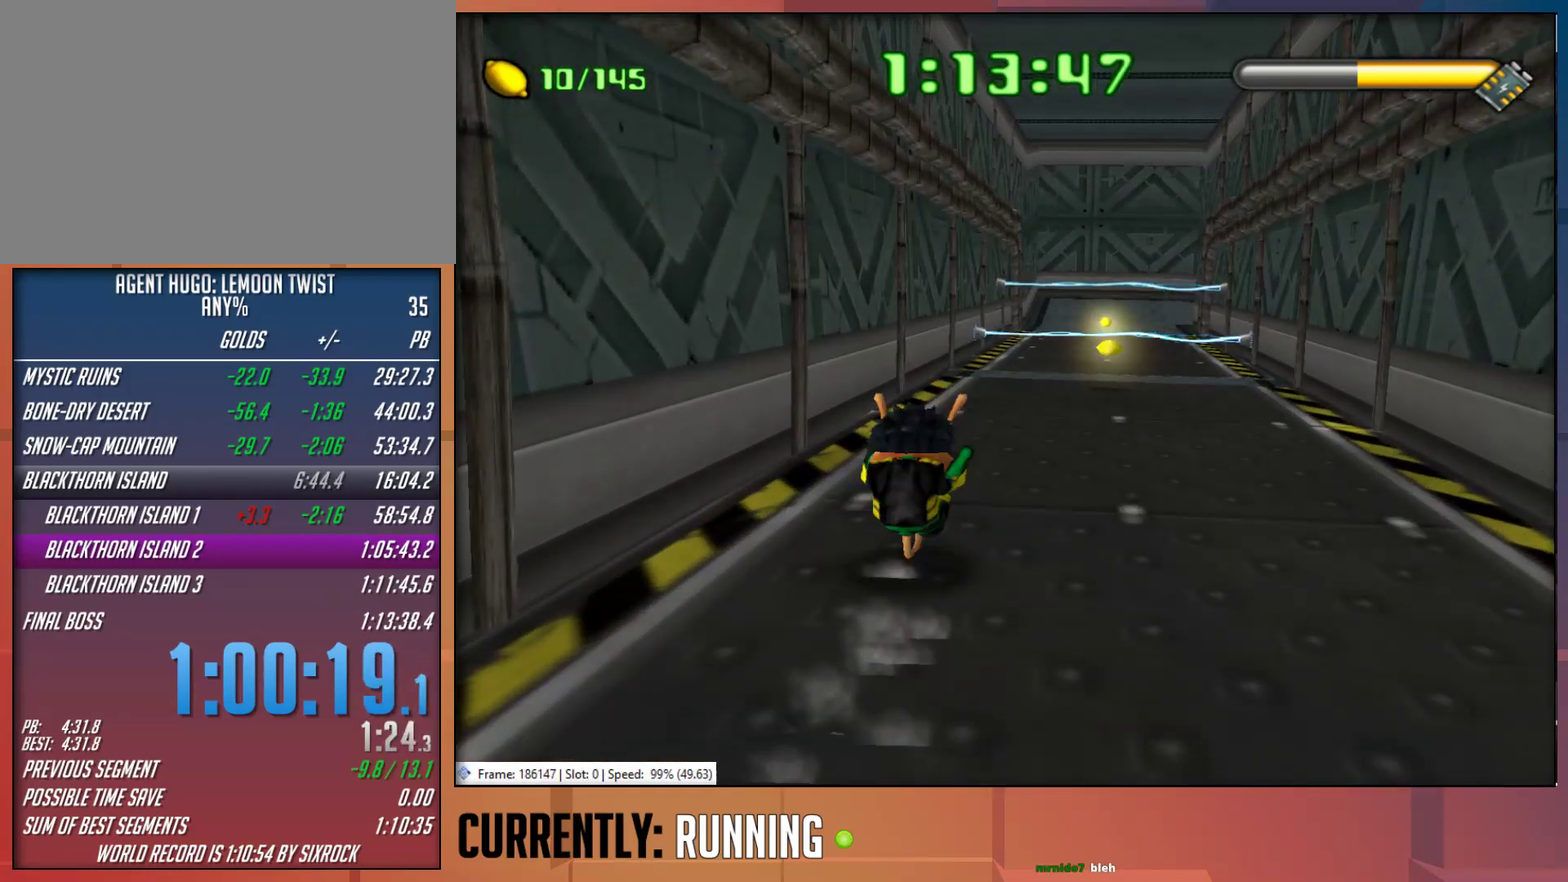
{"buttons": ["TRIANGLE"], "left_stick": "up-right", "right_stick": "center", "events": [[50, "TRIANGLE", "down"], [133, "TRIANGLE", "up"], [200, "TRIANGLE", "down"], [267, "TRIANGLE", "up"], [367, "TRIANGLE", "down"], [433, "TRIANGLE", "up"], [500, "TRIANGLE", "down"]]}
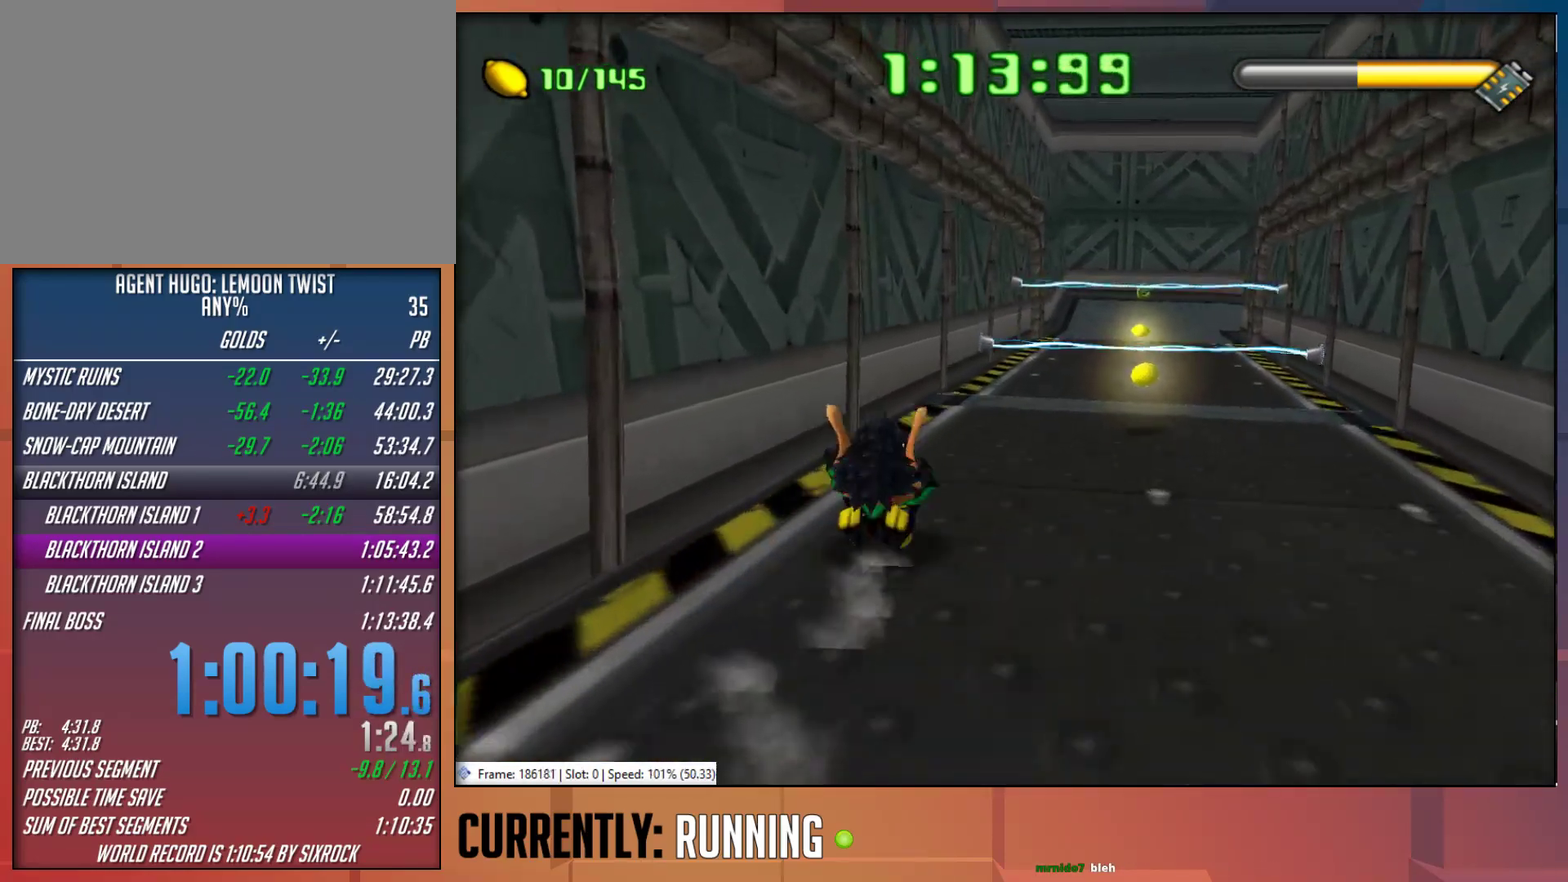
{"buttons": [], "left_stick": "up-right", "right_stick": "center", "events": [[100, "TRIANGLE", "up"], [167, "TRIANGLE", "down"], [267, "TRIANGLE", "up"], [333, "TRIANGLE", "down"], [400, "TRIANGLE", "up"]]}
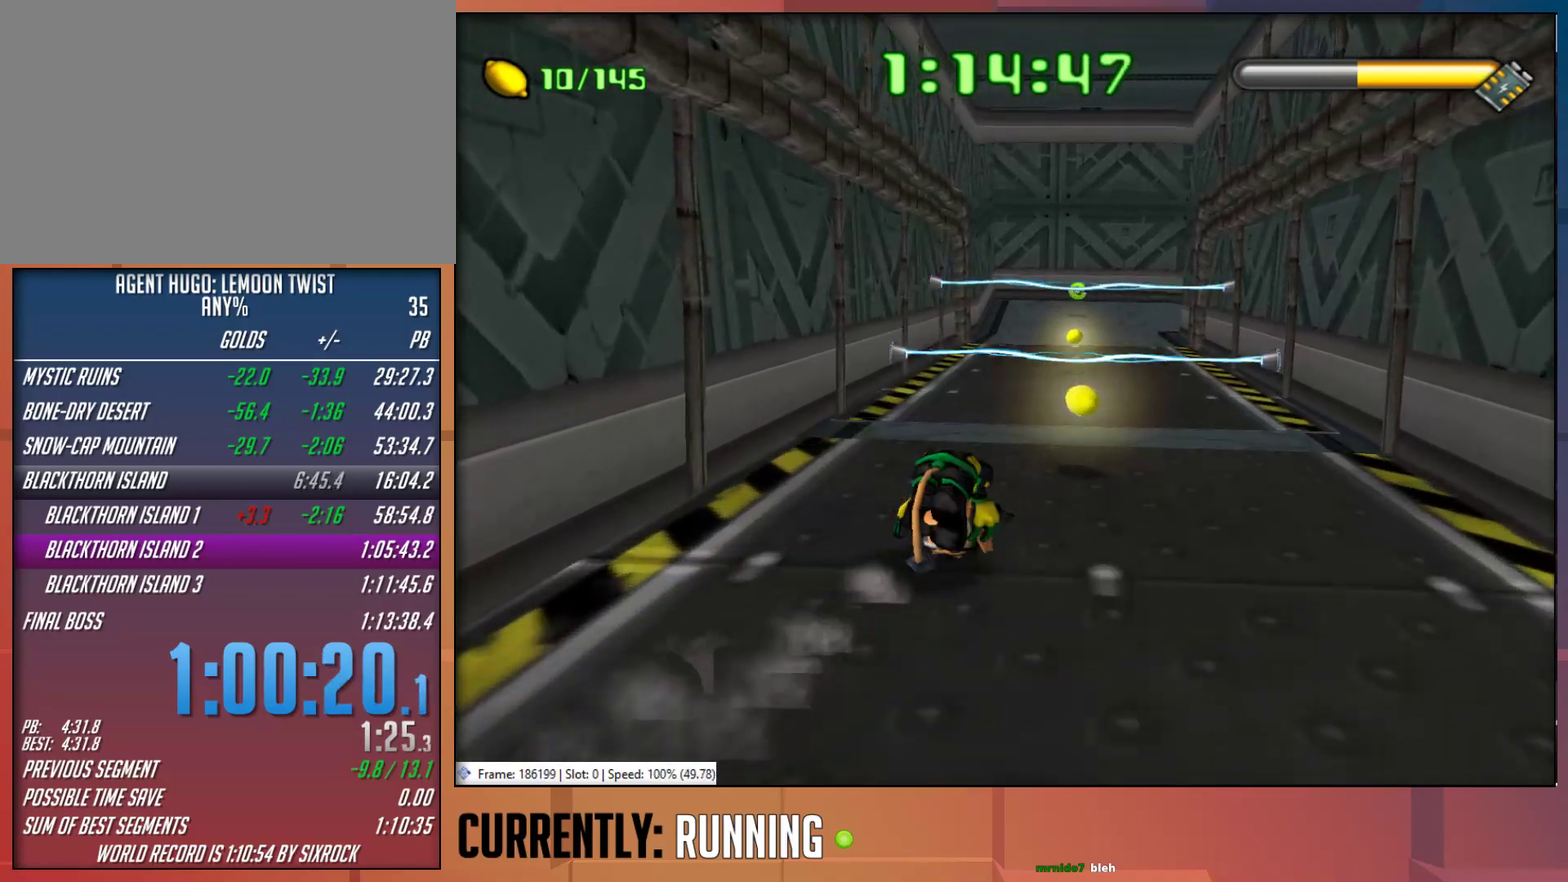
{"buttons": [], "left_stick": "up", "right_stick": "center", "events": [[267, "left_stick", "up"]]}
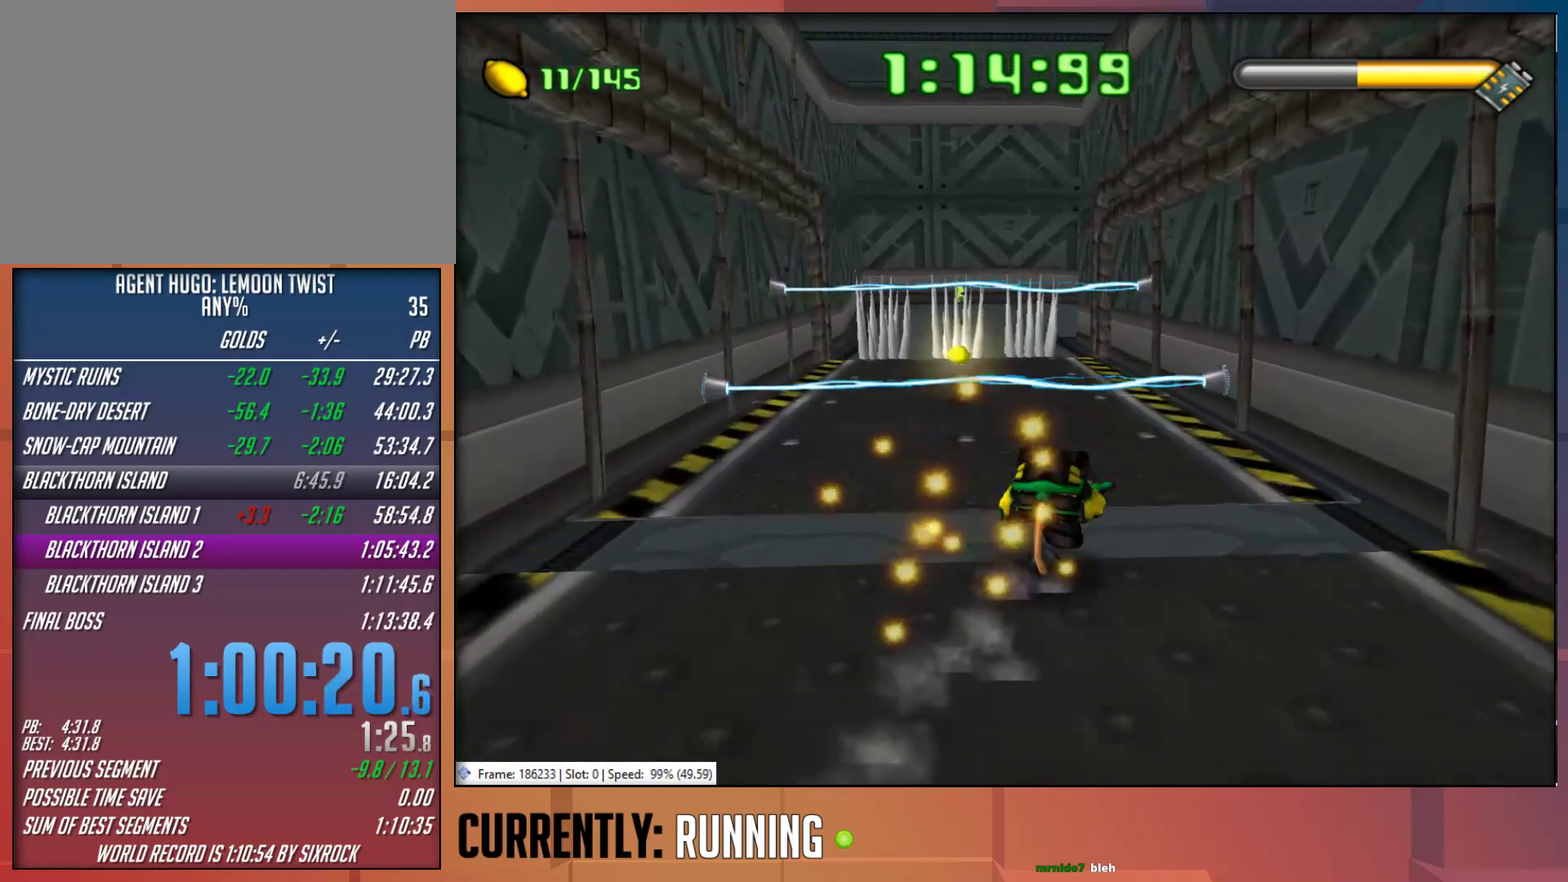
{"buttons": [], "left_stick": "up", "right_stick": "center", "events": [[217, "CROSS", "down"], [417, "CROSS", "up"]]}
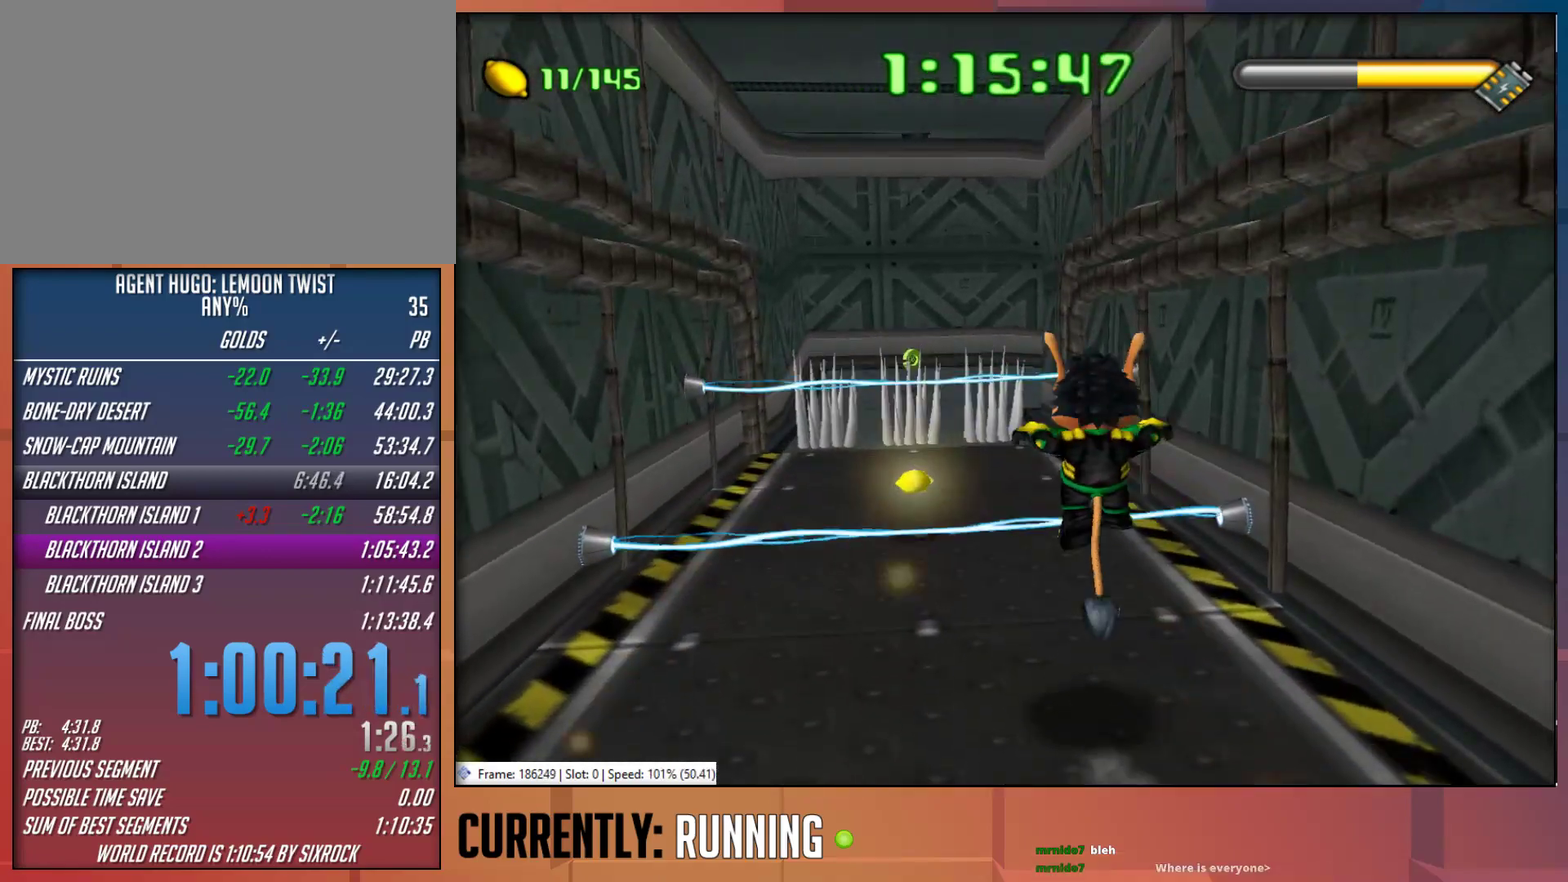
{"buttons": [], "left_stick": "up-left", "right_stick": "center", "events": [[17, "left_stick", "up-left"]]}
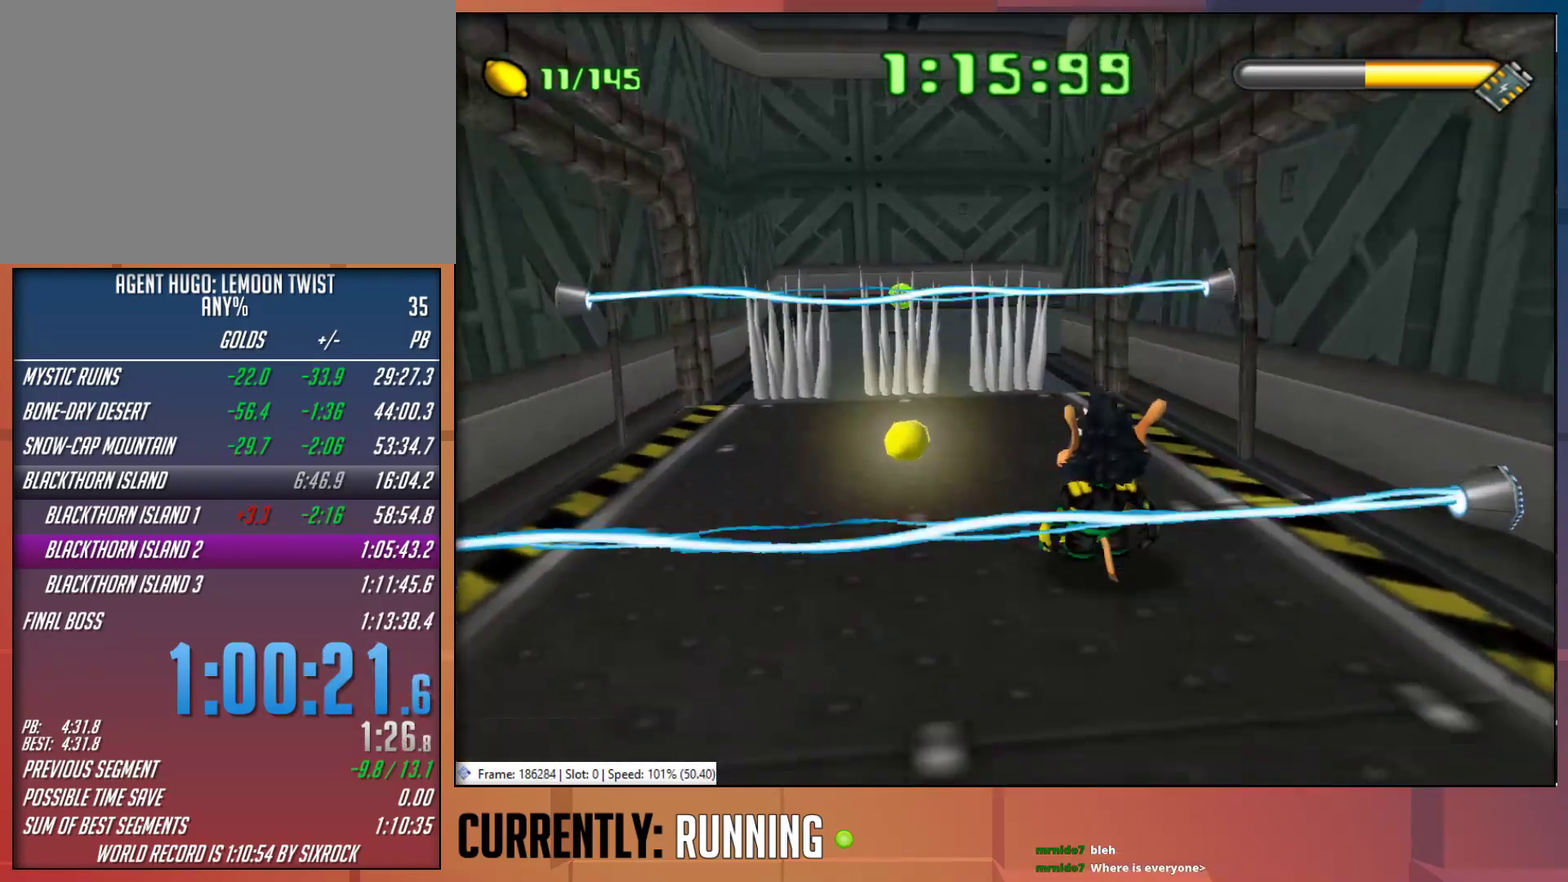
{"buttons": [], "left_stick": "up-left", "right_stick": "center", "events": []}
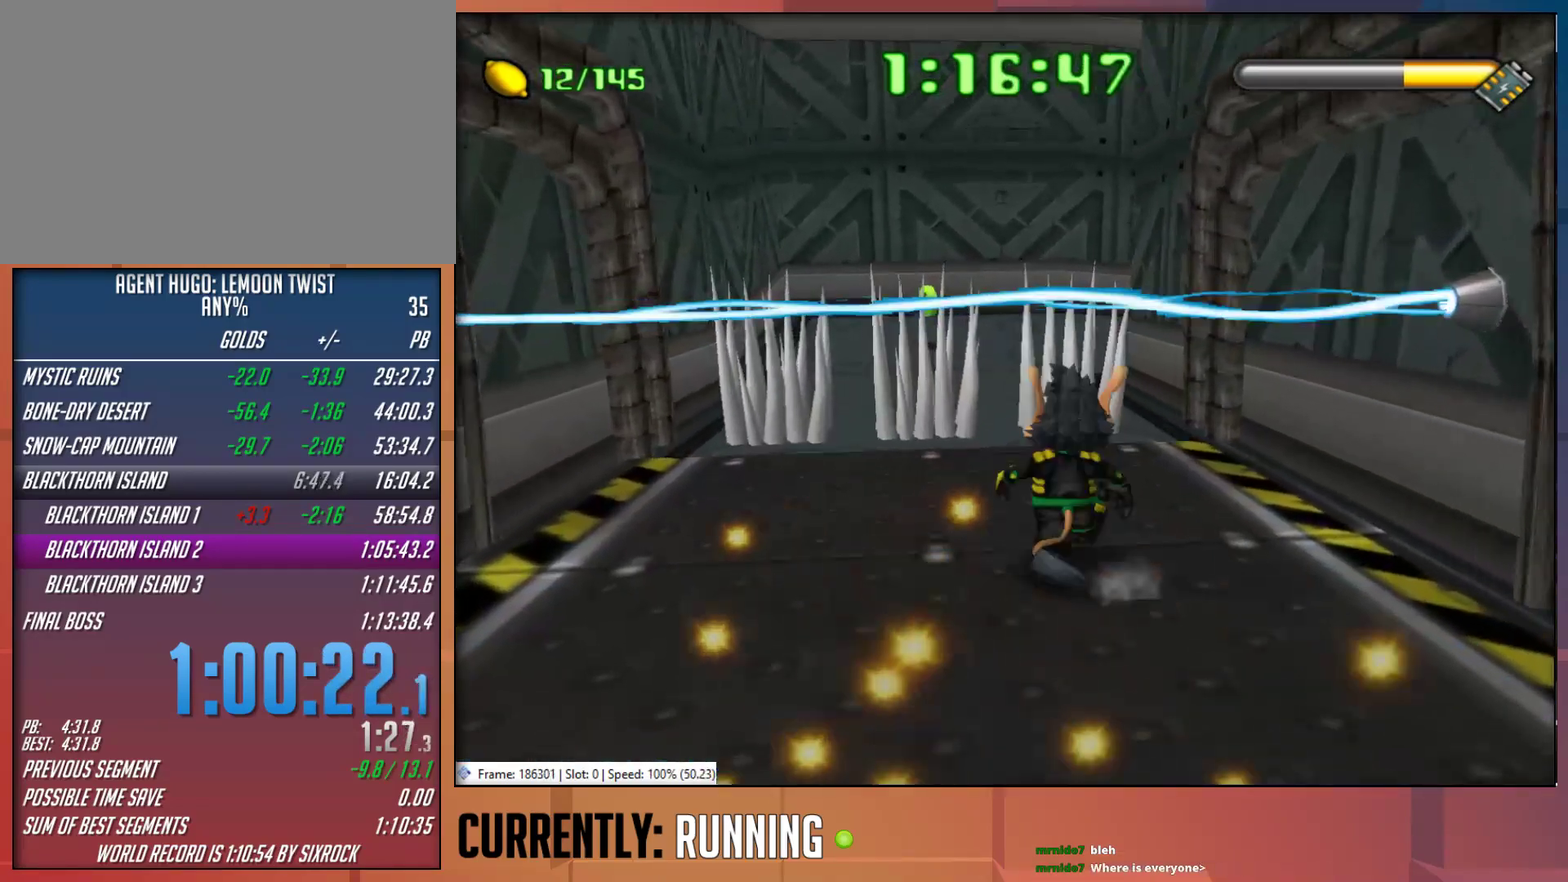
{"buttons": [], "left_stick": "up", "right_stick": "center", "events": [[400, "left_stick", "up"]]}
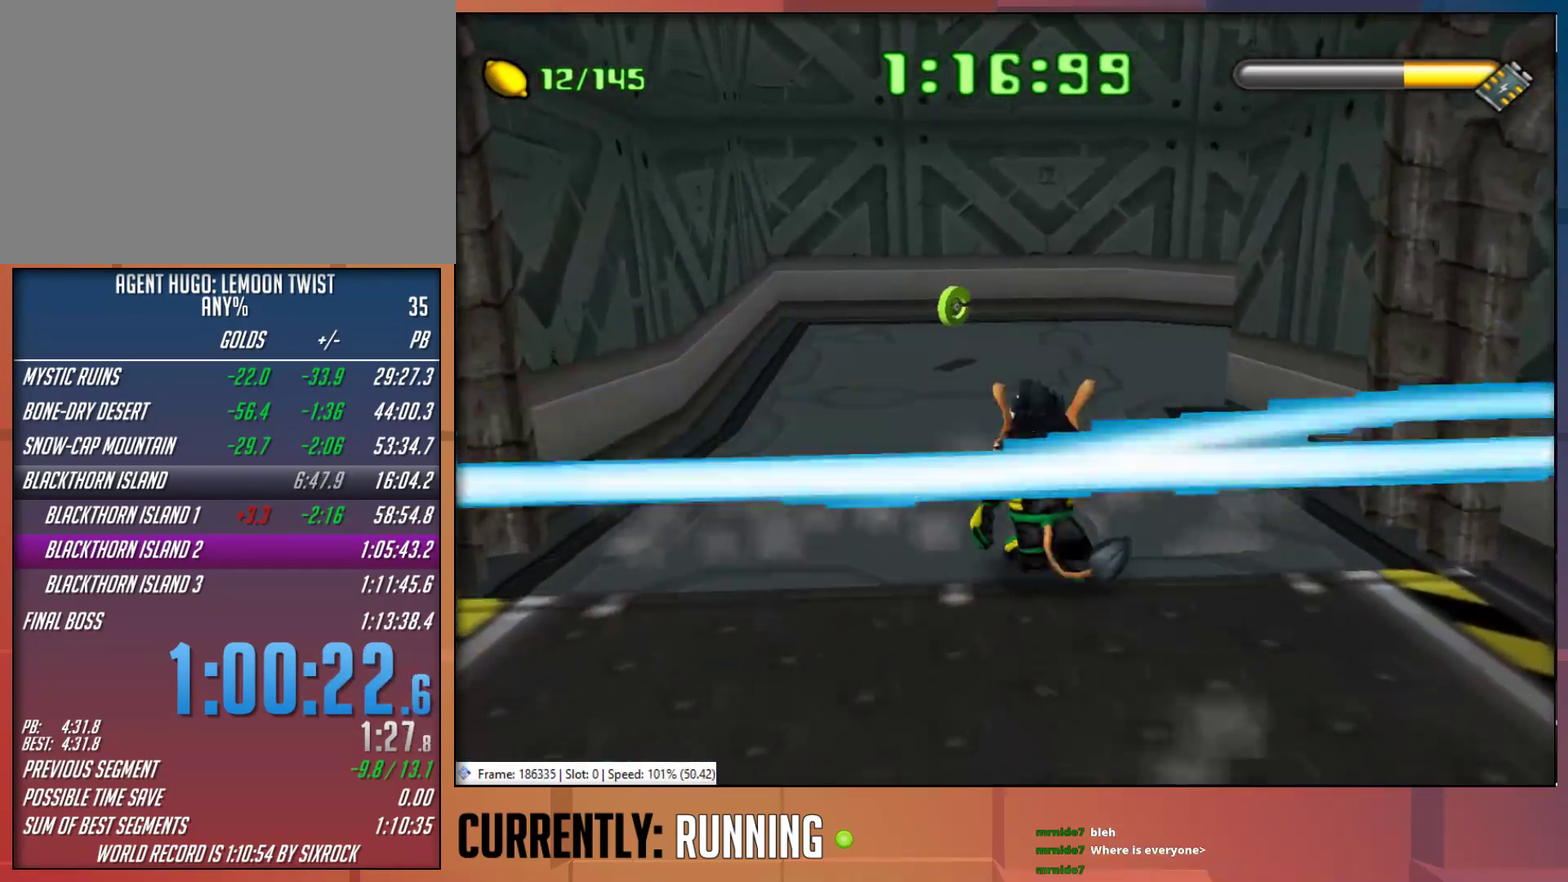
{"buttons": [], "left_stick": "up-left", "right_stick": "center", "events": [[100, "left_stick", "up-left"]]}
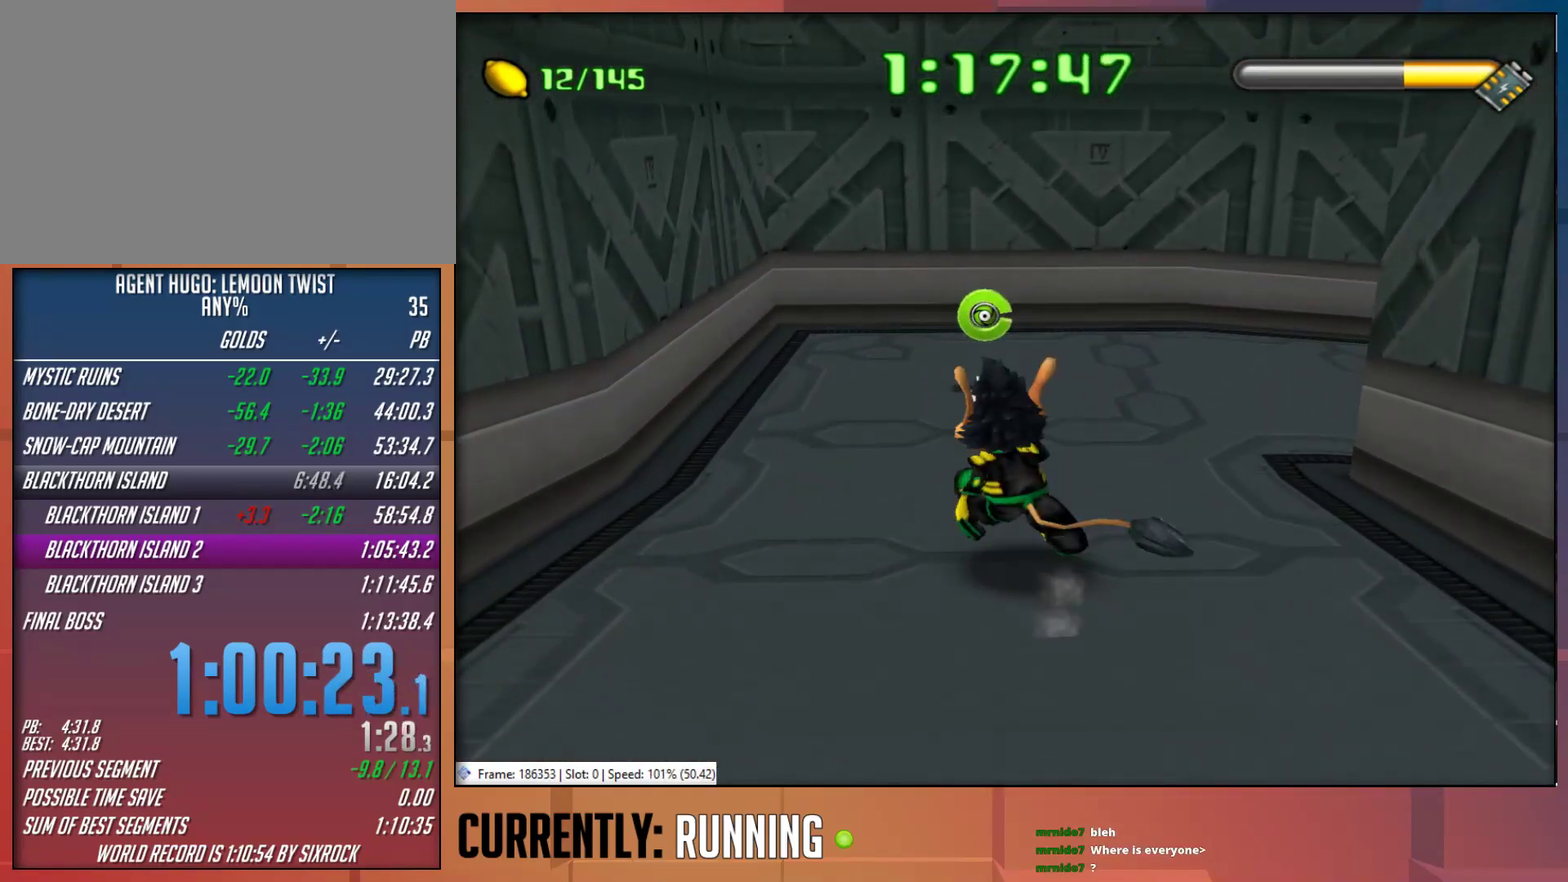
{"buttons": [], "left_stick": "up", "right_stick": "center", "events": [[67, "left_stick", "up"]]}
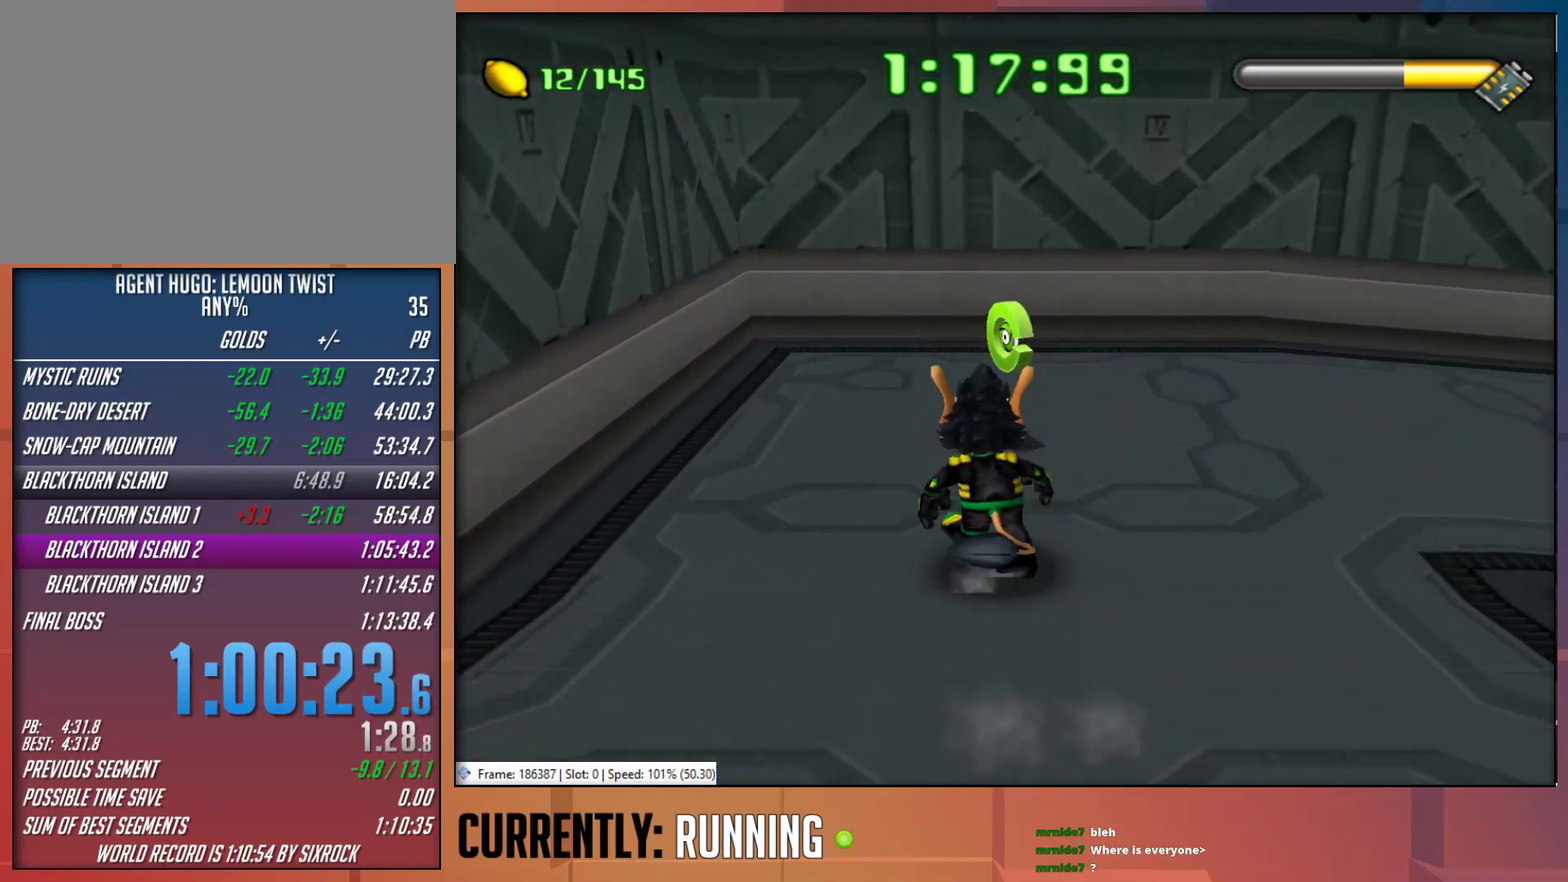
{"buttons": ["R1"], "left_stick": "up-right", "right_stick": "center", "events": [[267, "R1", "down"], [333, "left_stick", "up-right"]]}
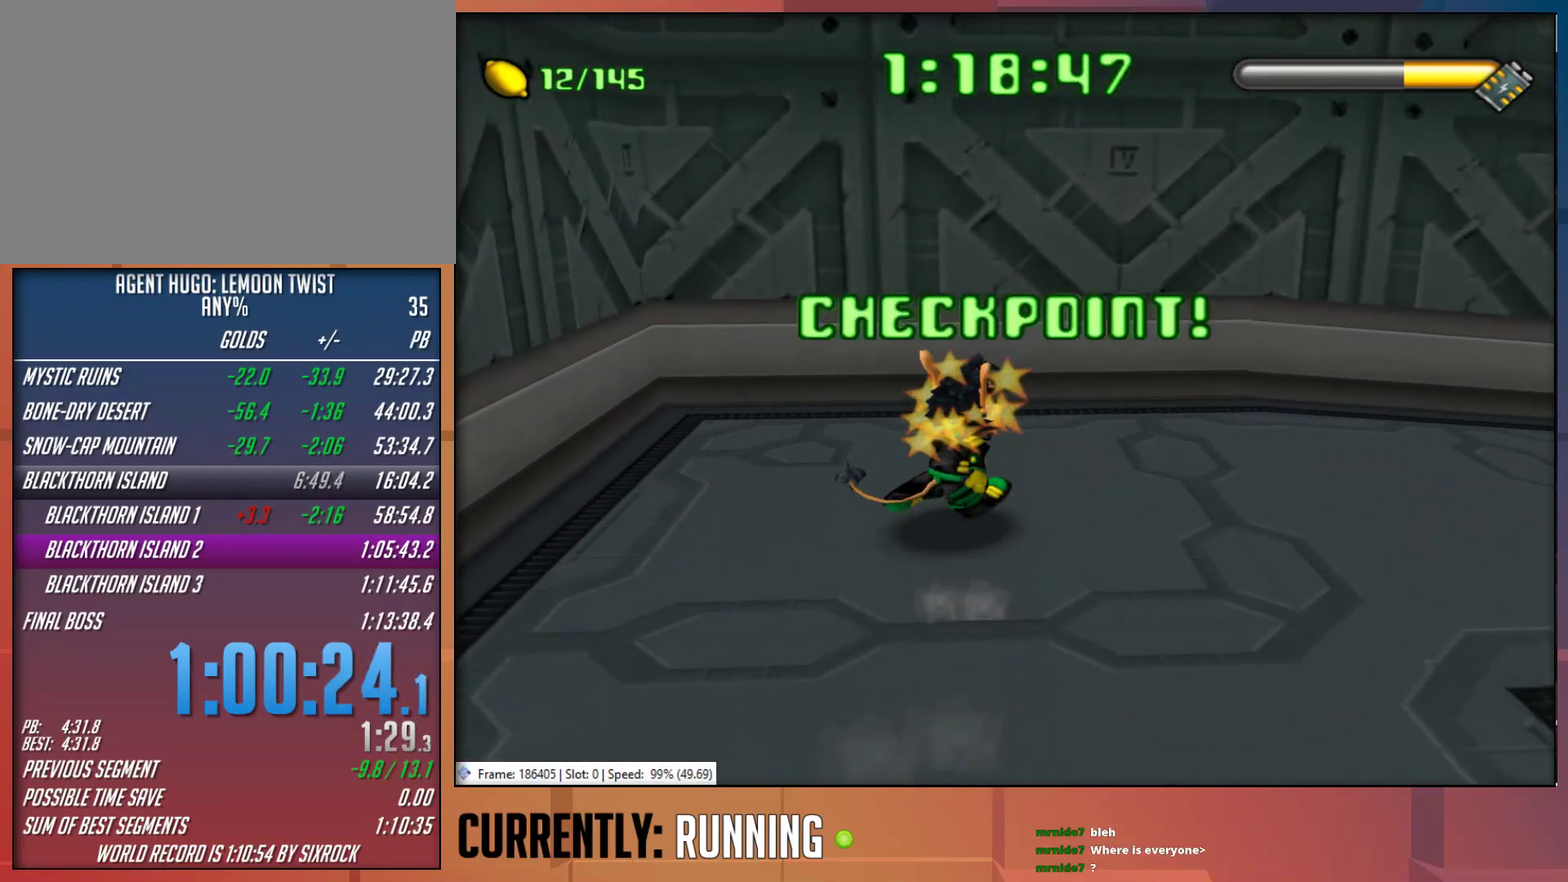
{"buttons": [], "left_stick": "up-right", "right_stick": "center", "events": [[17, "left_stick", "right"], [50, "R1", "up"], [100, "TRIANGLE", "down"], [183, "left_stick", "up-right"], [217, "TRIANGLE", "up"]]}
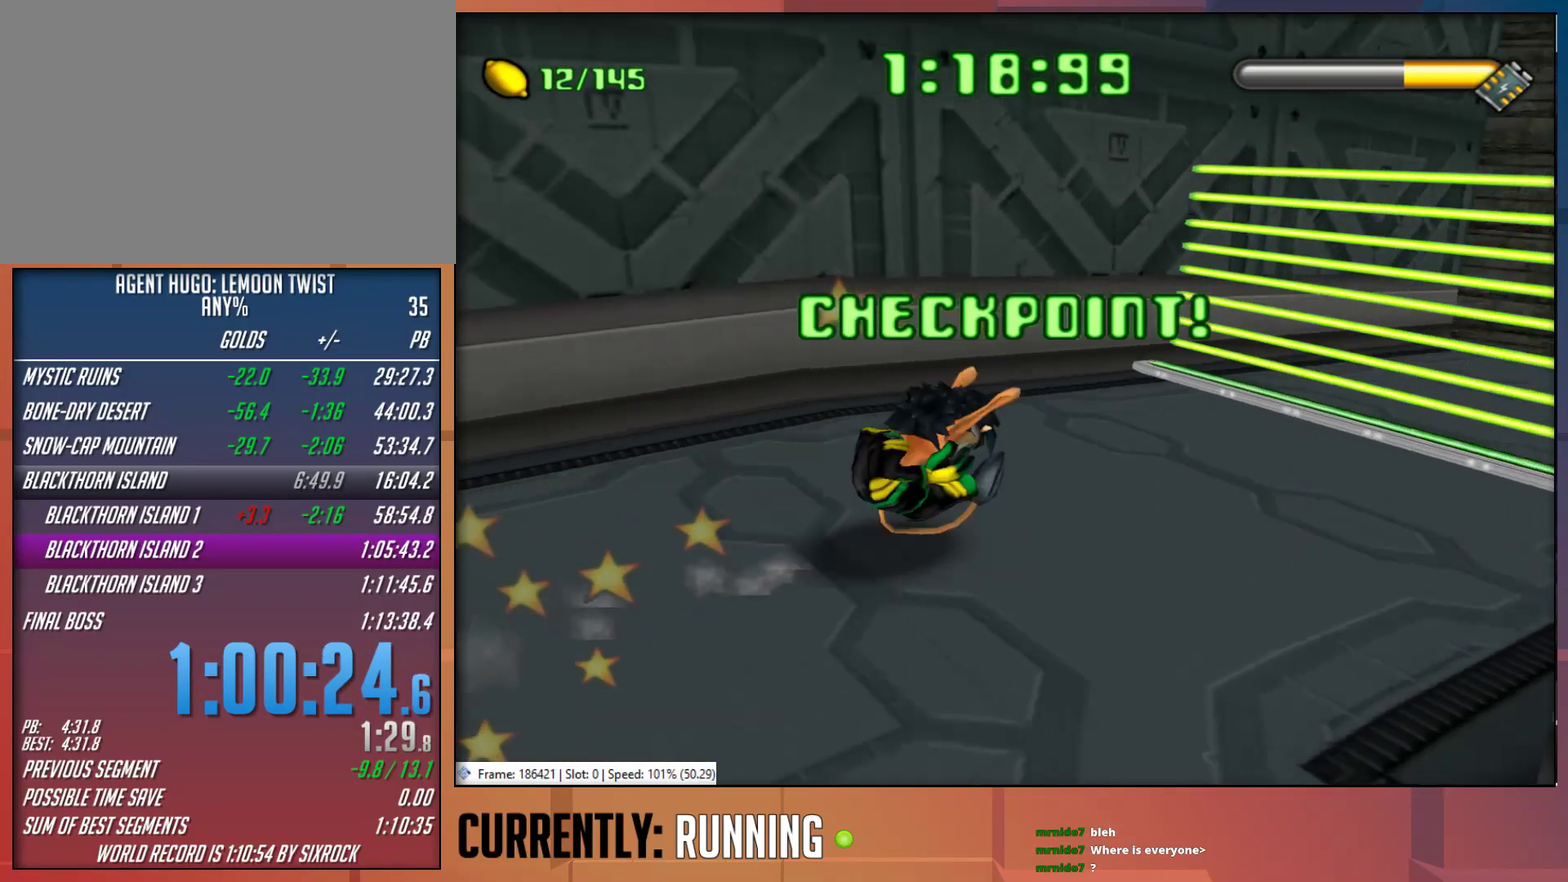
{"buttons": [], "left_stick": "up", "right_stick": "center", "events": [[350, "left_stick", "up"]]}
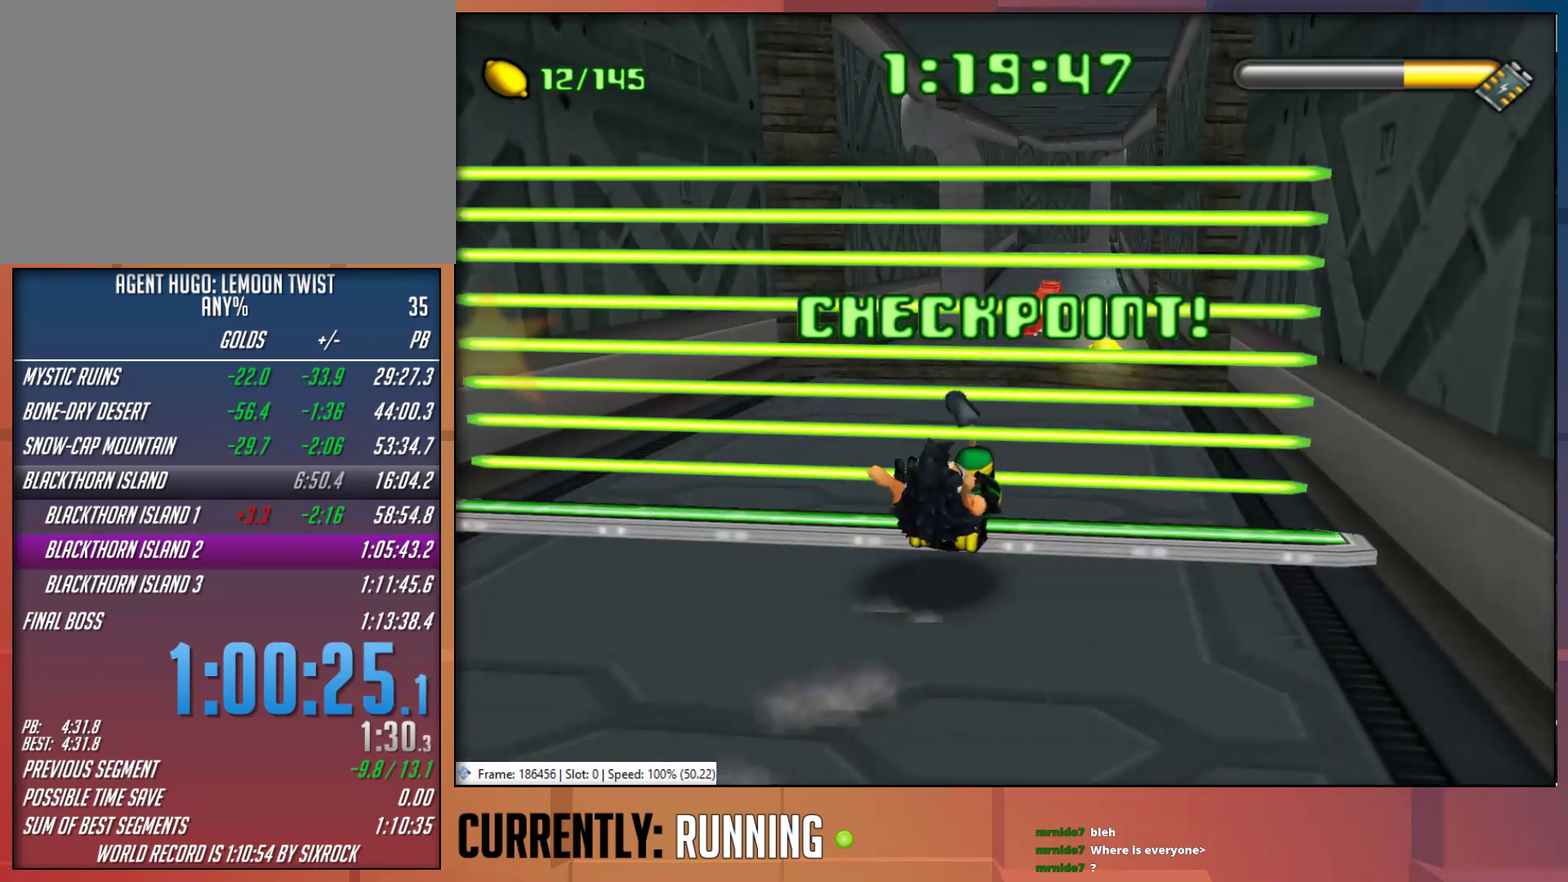
{"buttons": [], "left_stick": "up", "right_stick": "center", "events": []}
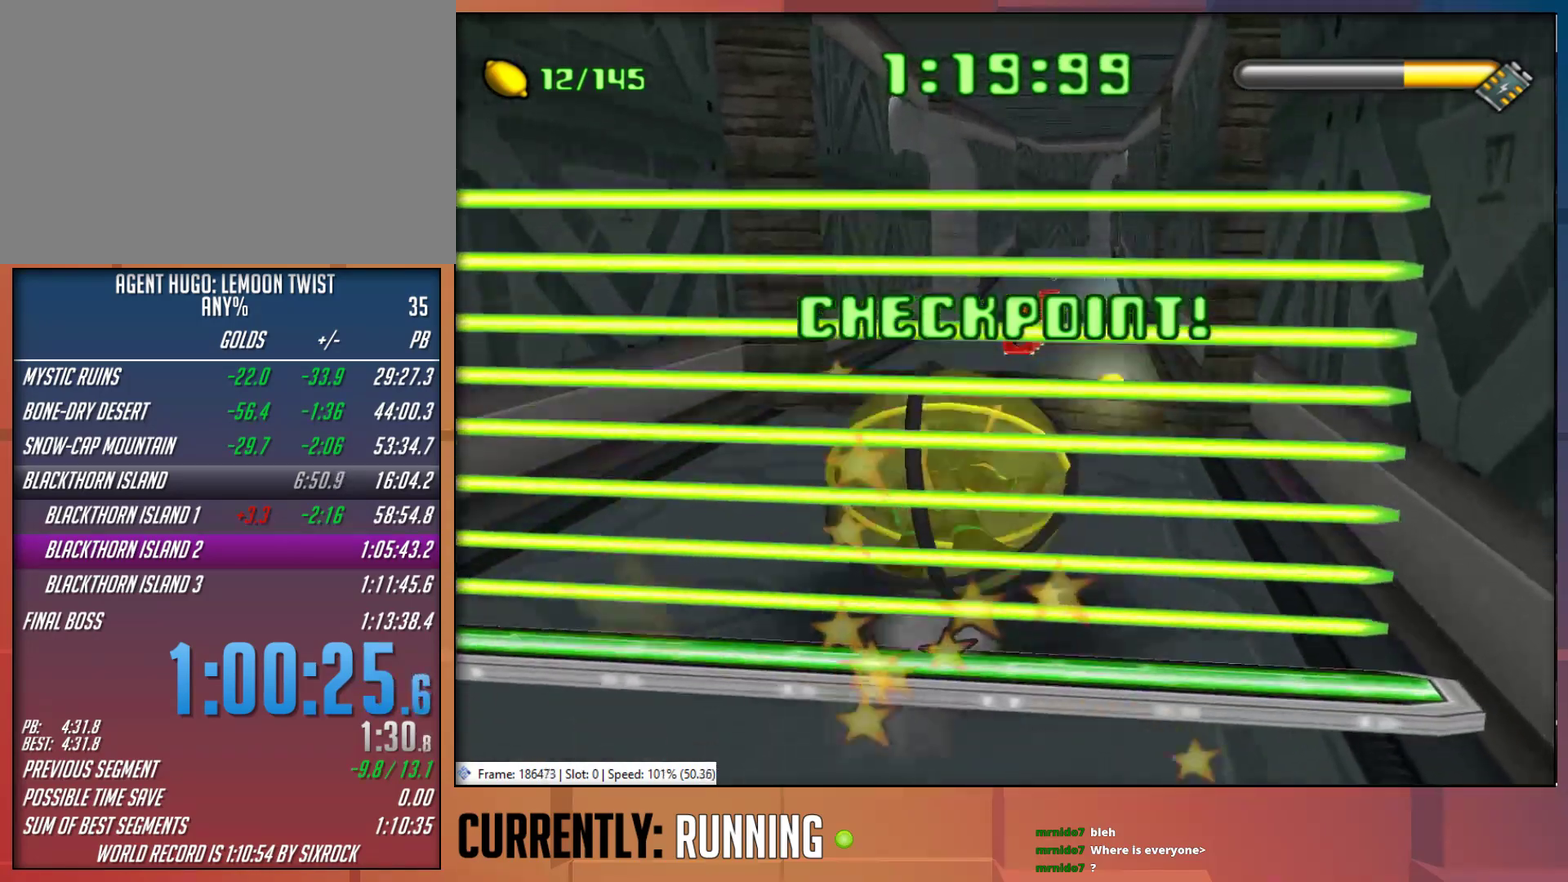
{"buttons": ["CROSS"], "left_stick": "up", "right_stick": "center", "events": [[17, "left_stick", "up-right"], [200, "left_stick", "up"], [500, "CROSS", "down"]]}
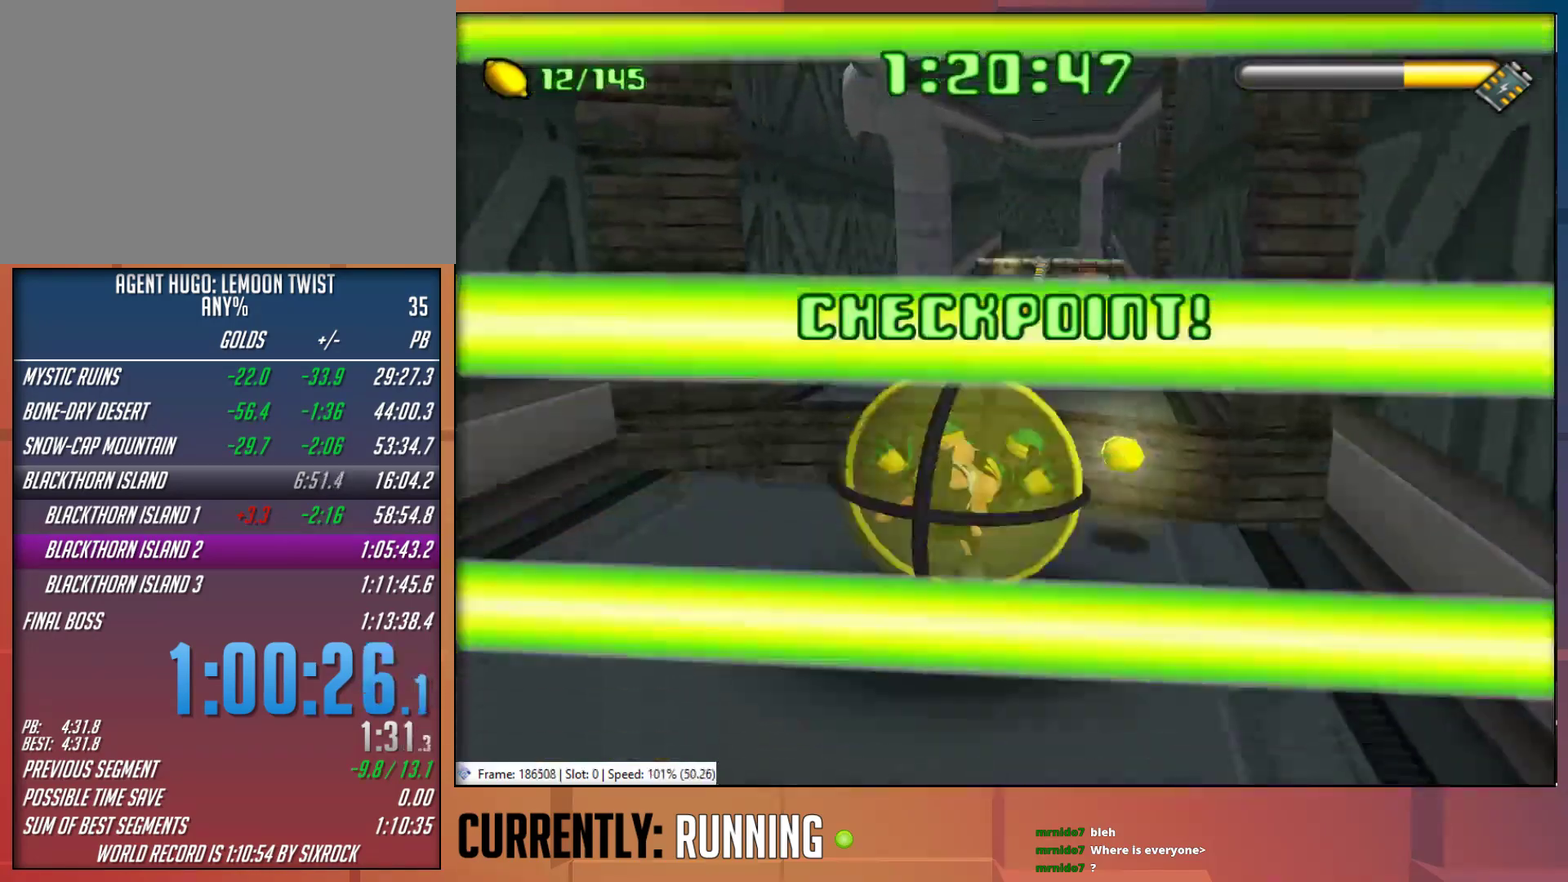
{"buttons": [], "left_stick": "up", "right_stick": "center", "events": [[50, "left_stick", "up-right"], [267, "CROSS", "up"], [467, "left_stick", "up"]]}
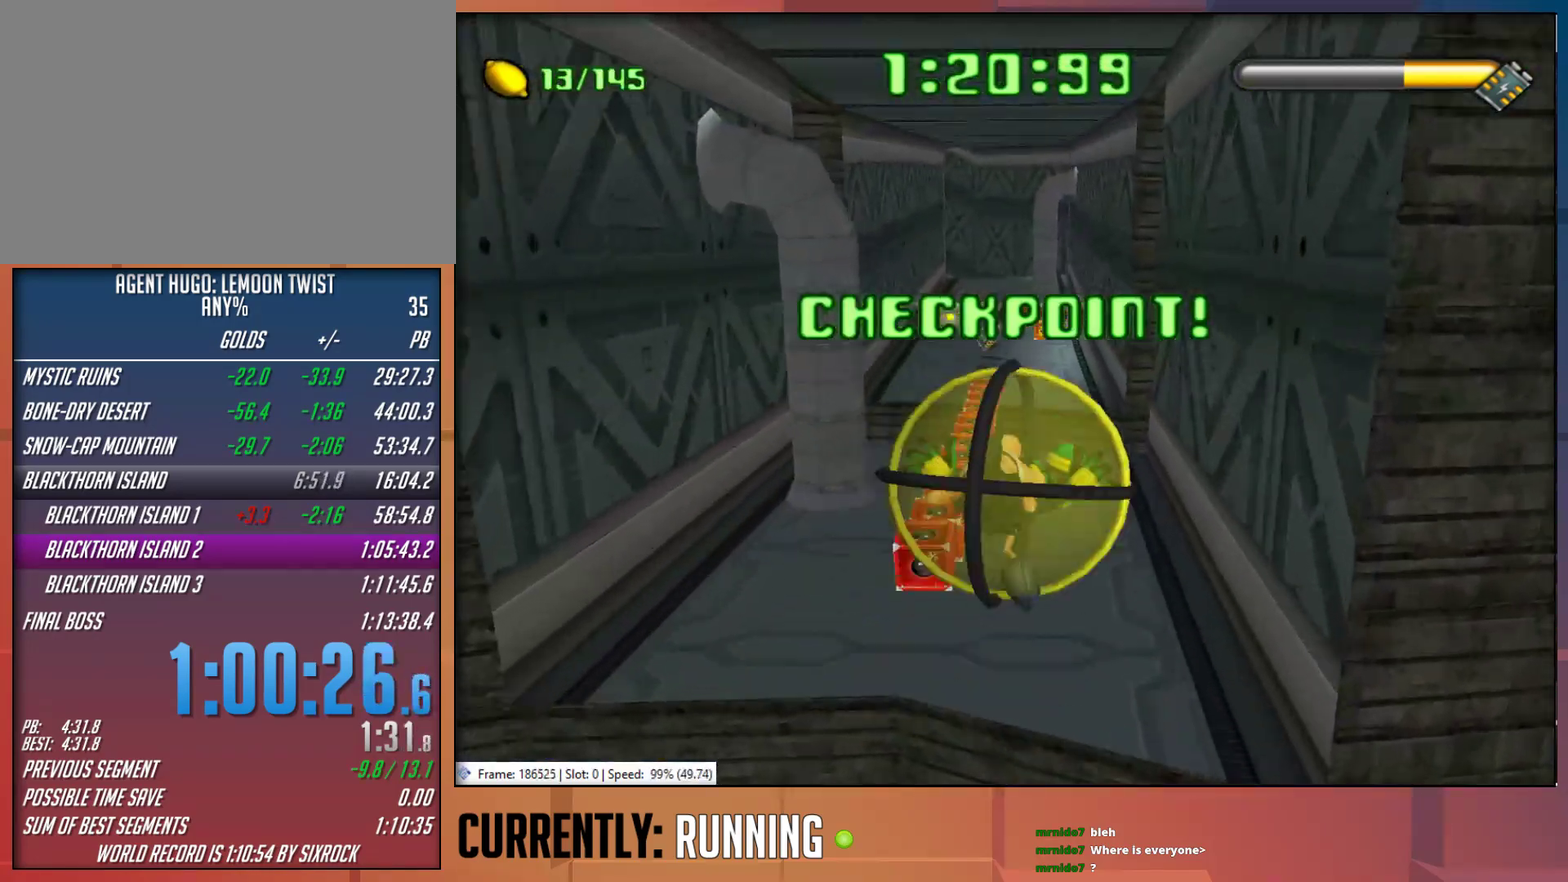
{"buttons": ["CROSS"], "left_stick": "up", "right_stick": "center", "events": [[500, "CROSS", "down"]]}
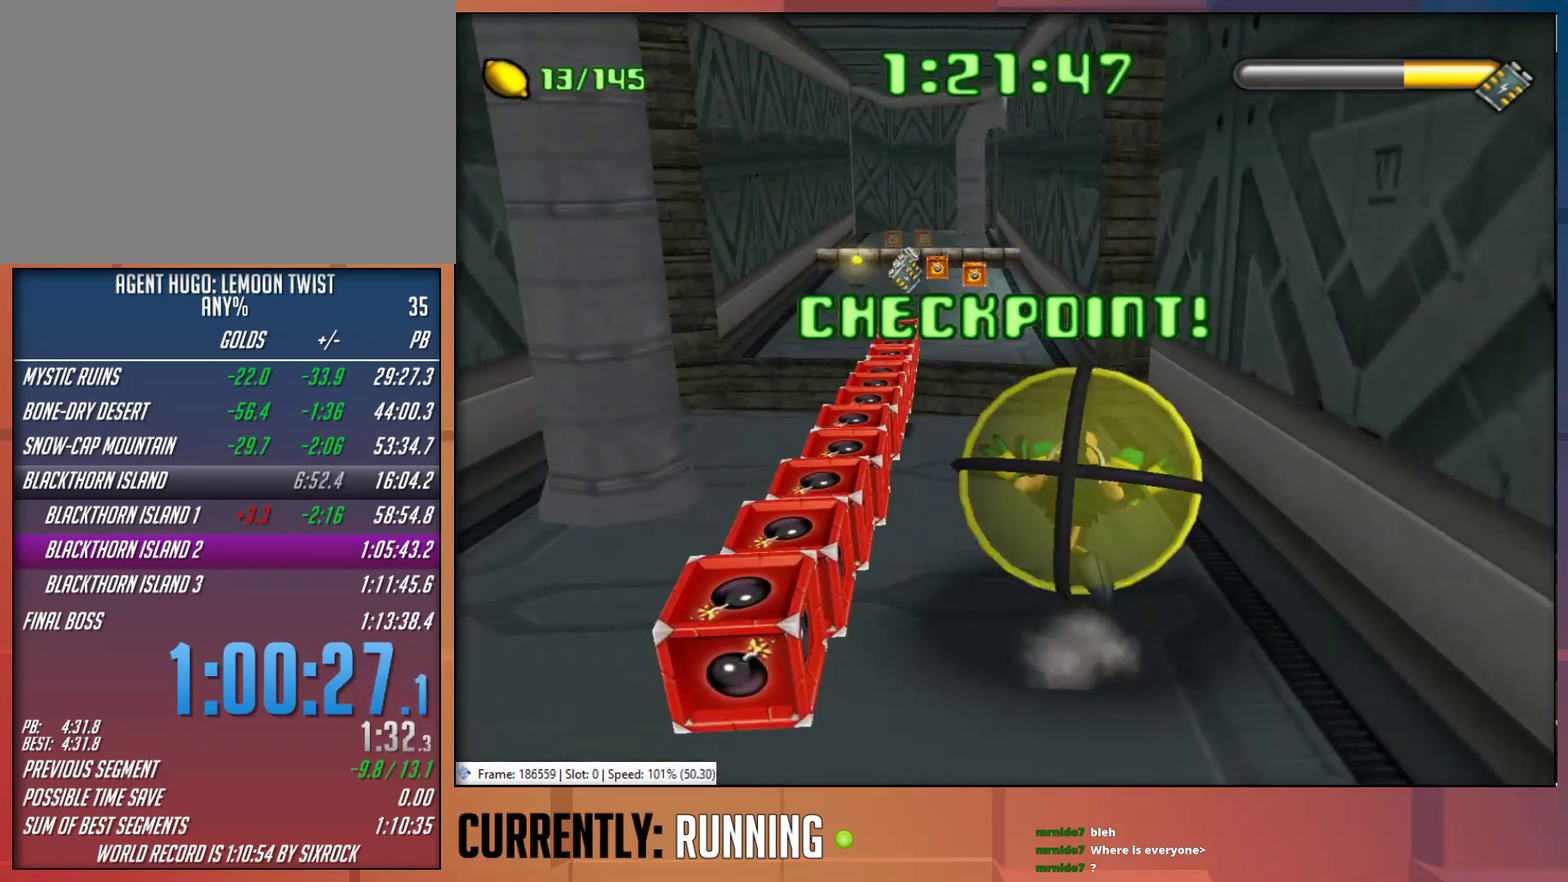
{"buttons": [], "left_stick": "up-left", "right_stick": "center", "events": [[167, "left_stick", "up-left"], [300, "CROSS", "up"], [350, "CROSS", "down"], [450, "CROSS", "up"]]}
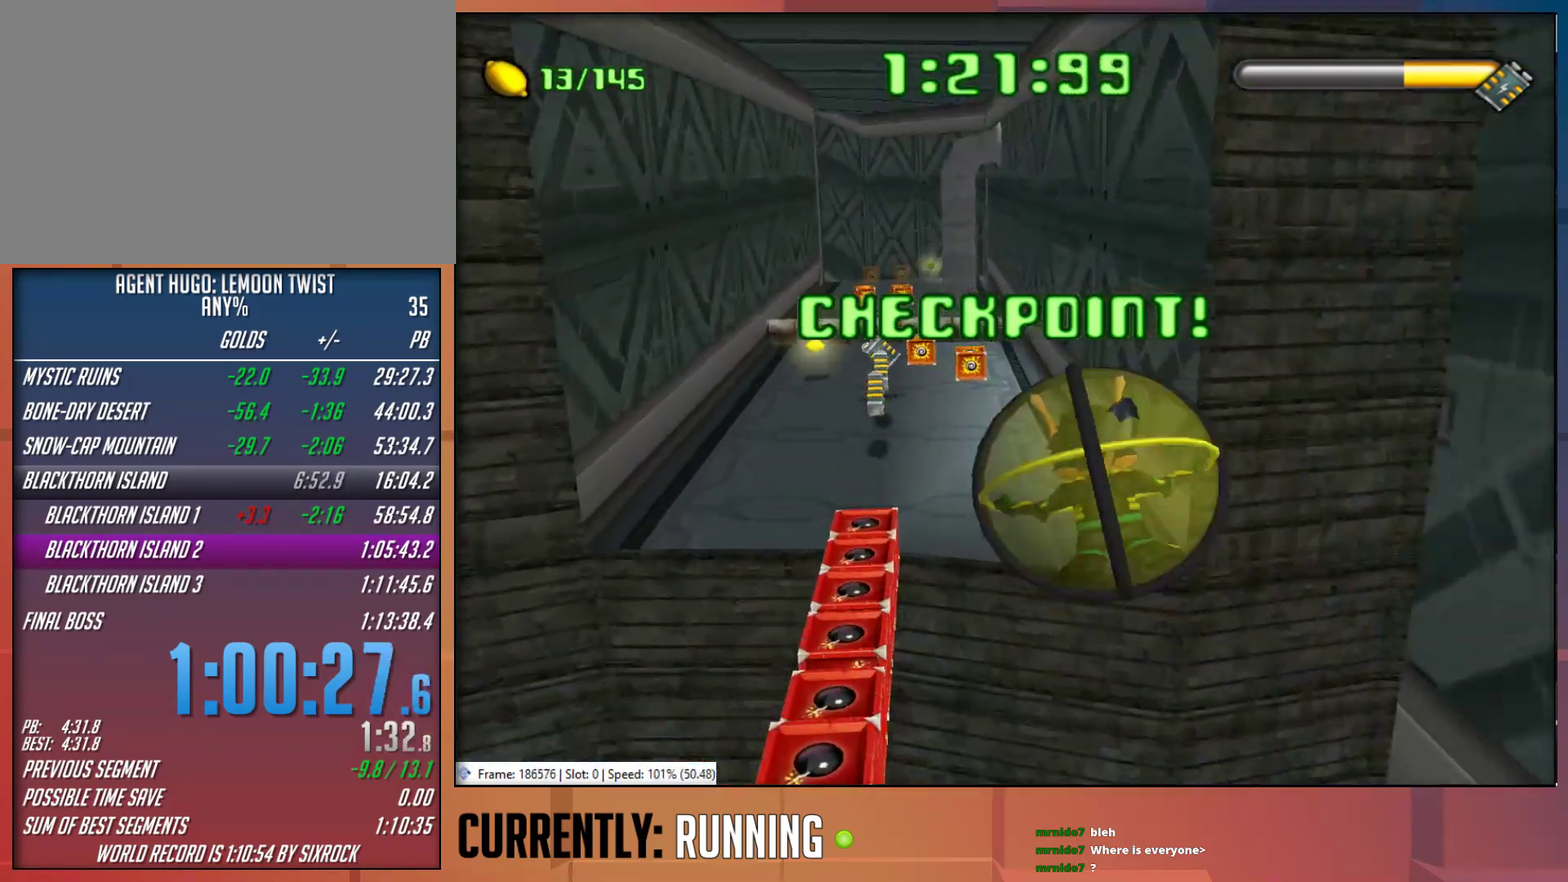
{"buttons": [], "left_stick": "up-left", "right_stick": "center", "events": [[117, "left_stick", "up"], [350, "left_stick", "up-left"]]}
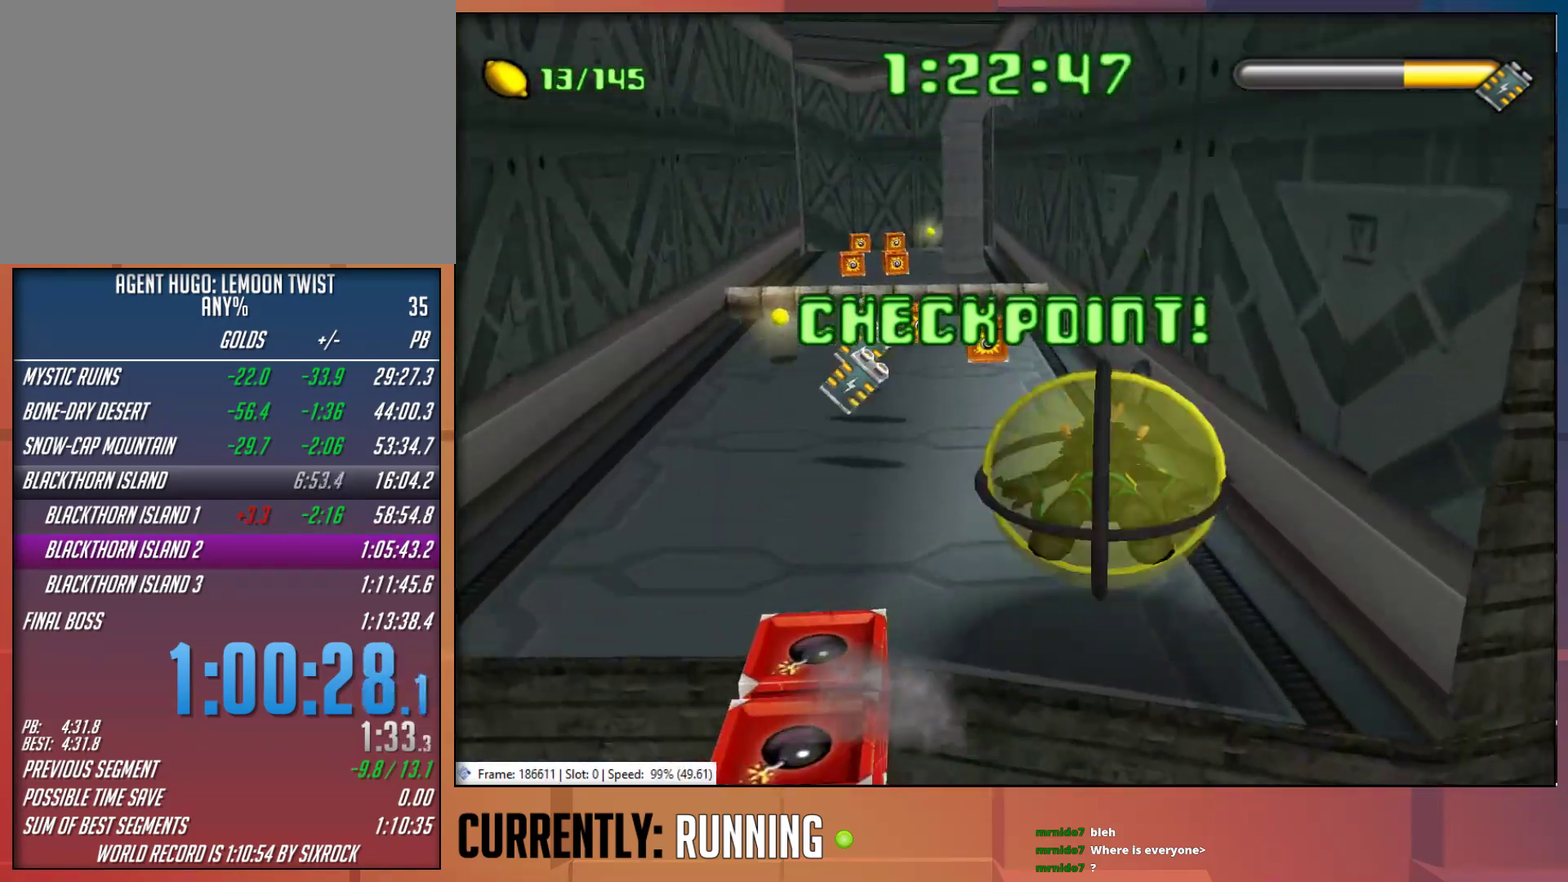
{"buttons": [], "left_stick": "up", "right_stick": "center", "events": [[383, "left_stick", "up"]]}